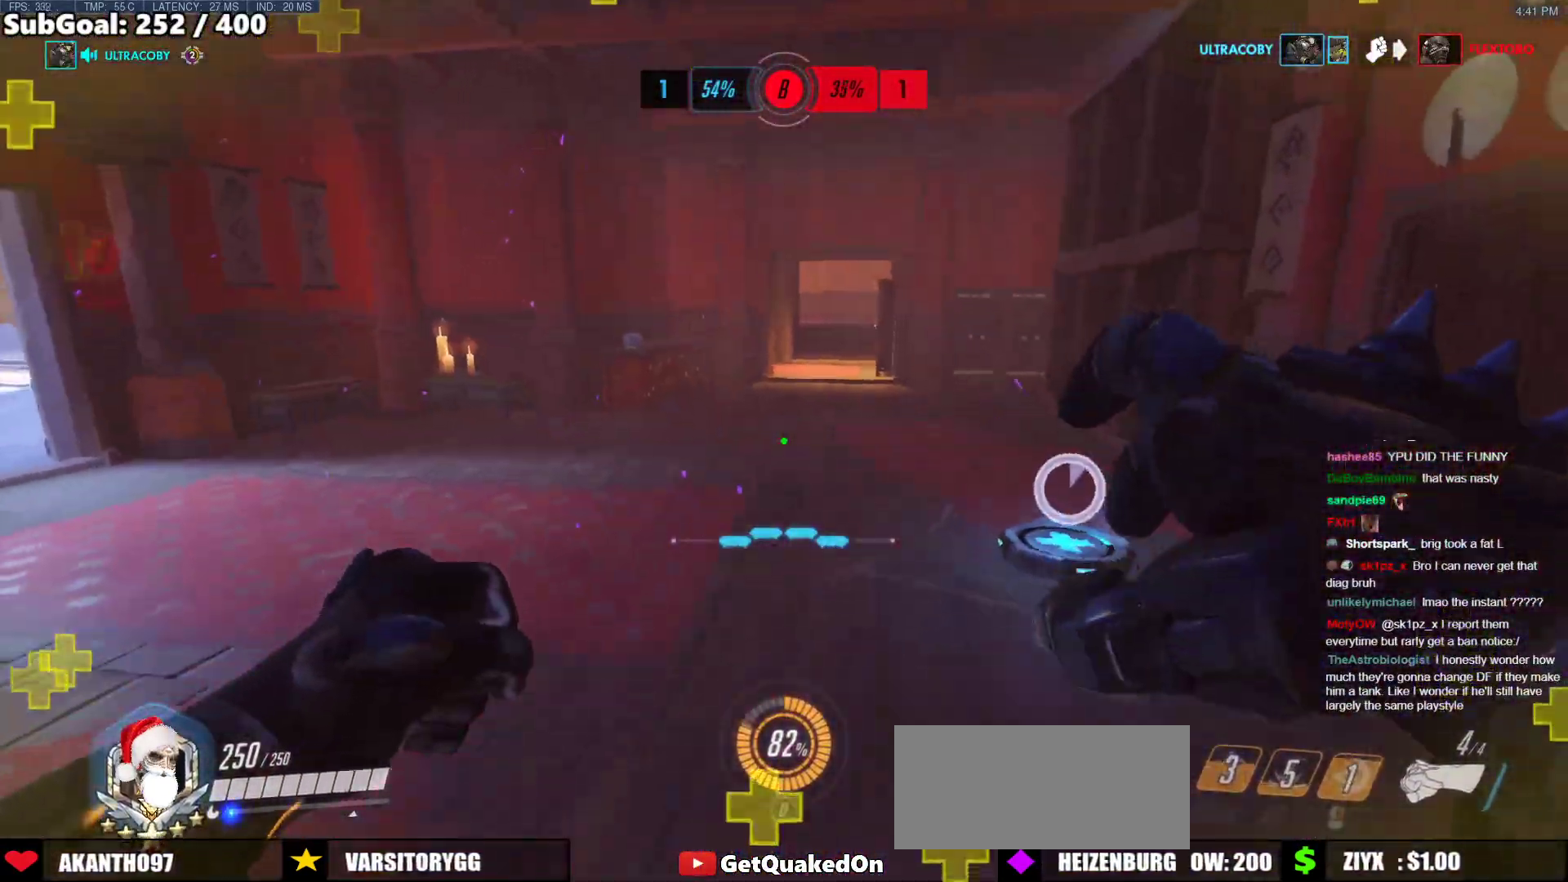
Gameplay with keyboard and mouse; each line is a JSON object with the keys and mouse buttons held at the frame after it. "events" lists presses ("down") and releases ("up") of "a", "ctrl", "d", "e", "f", "melee", "q", "r", "s", "shift", "space", "w", "mouse_left" and "mouse_right" between this image and that frame as [ms after this image, input, new state], when the widget could be followed in between. "mouse_left", "mouse_right" = the "left", "right" buttons of the "mouse" list. No other keys are recorded. Mouse movement is not recorded. Key names are as the overlay labels them; some are game actions (e.g. jump) rather than physical keys.
{"keys": ["w"], "mouse": ["right"], "events": [[150, "s", "up"], [234, "w", "down"], [284, "a", "up"]]}
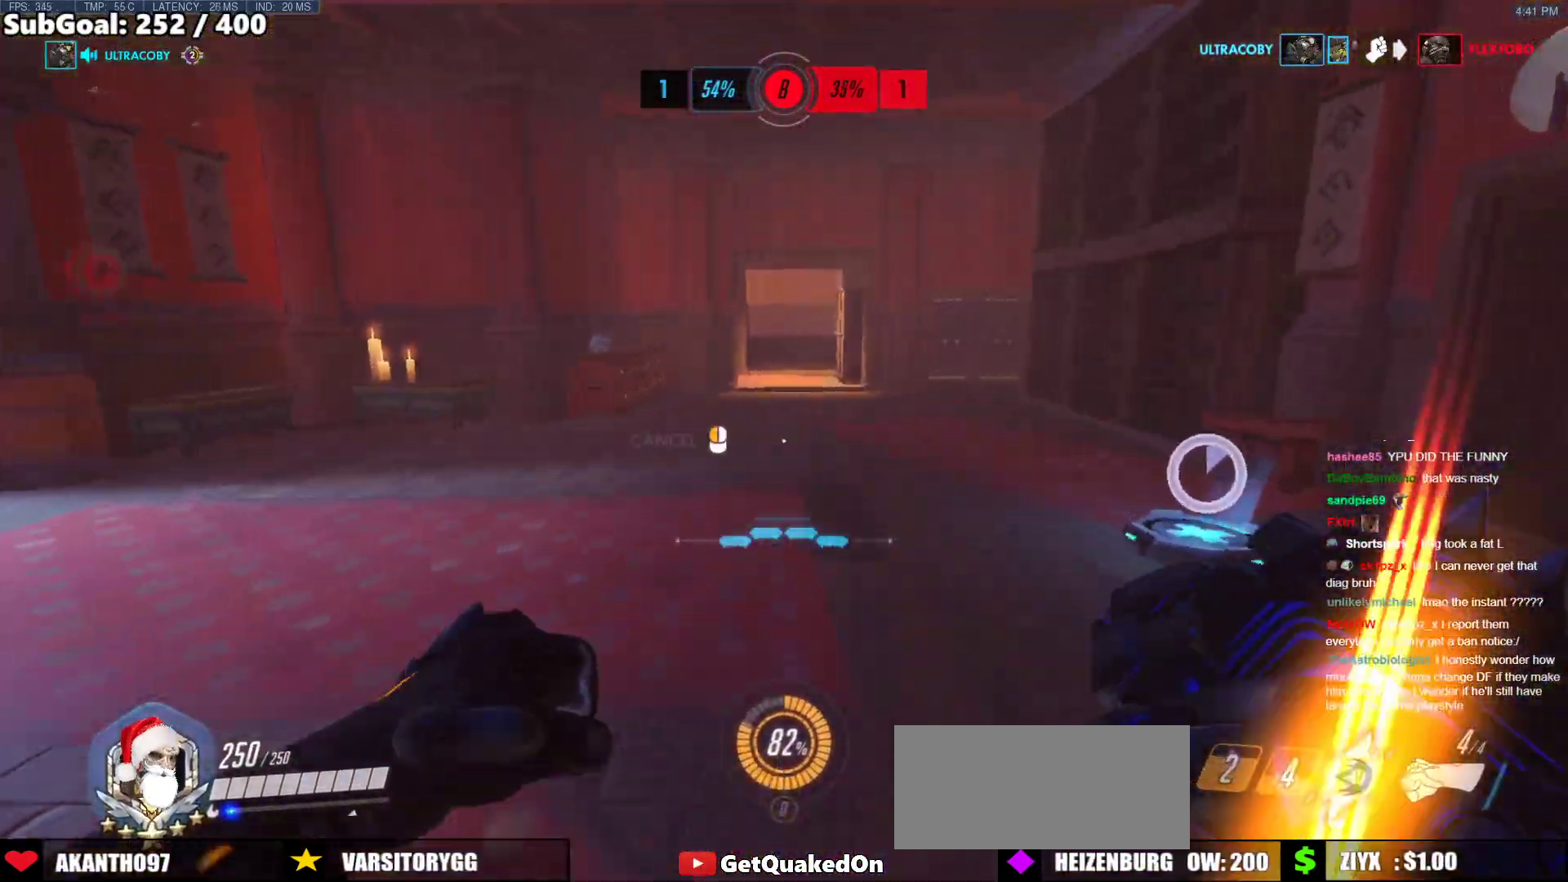
{"keys": ["space"], "mouse": [], "events": [[267, "mouse_right", "up"], [317, "space", "down"], [367, "space", "up"], [468, "space", "down"], [468, "w", "up"]]}
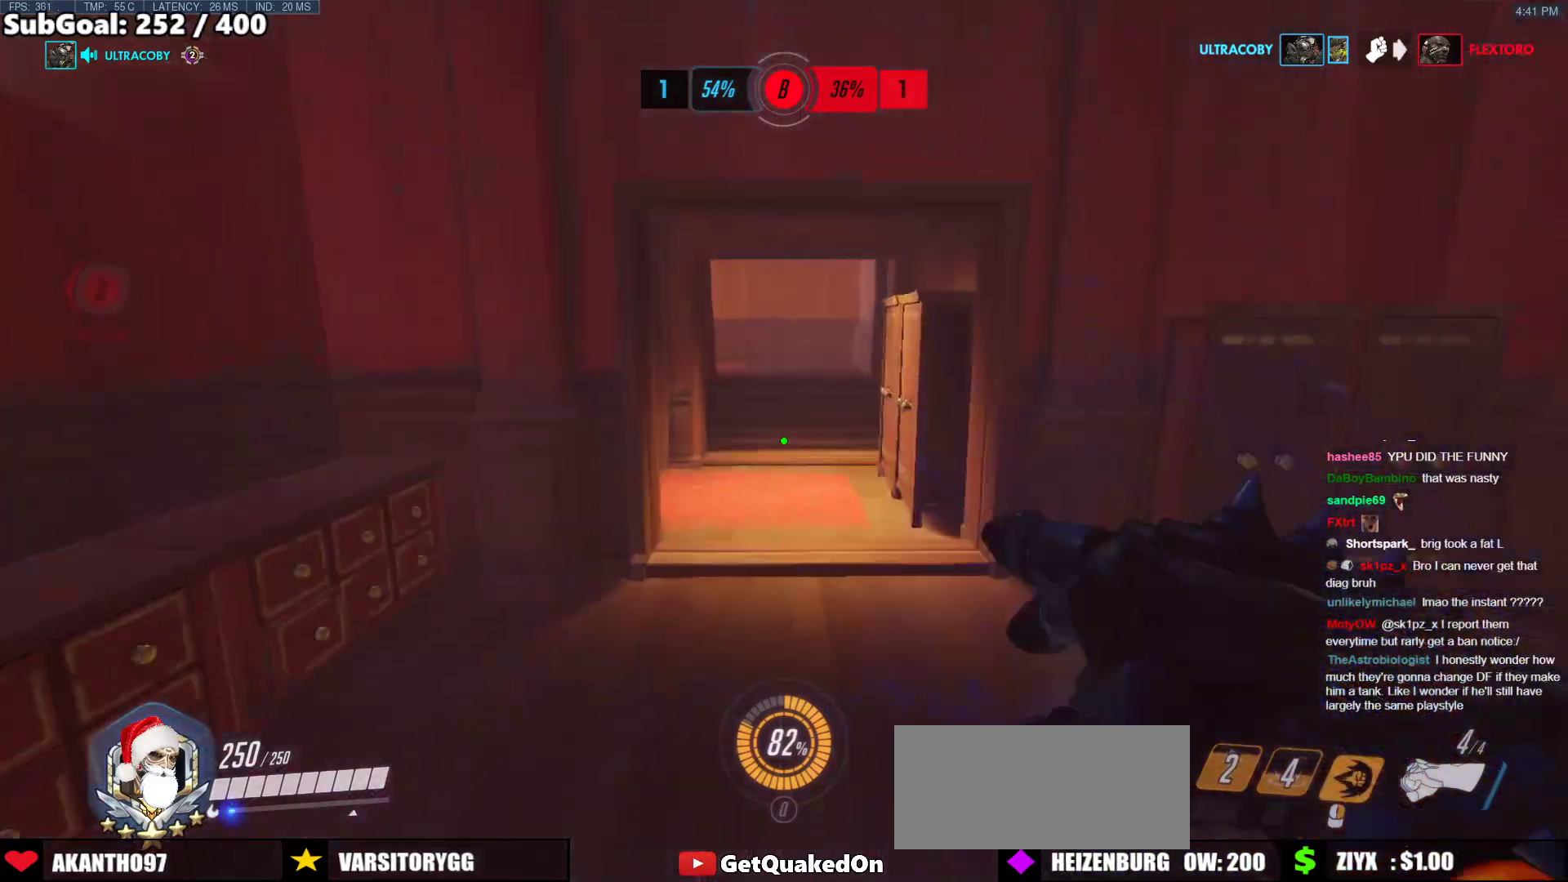
{"keys": [], "mouse": [], "events": [[50, "space", "up"]]}
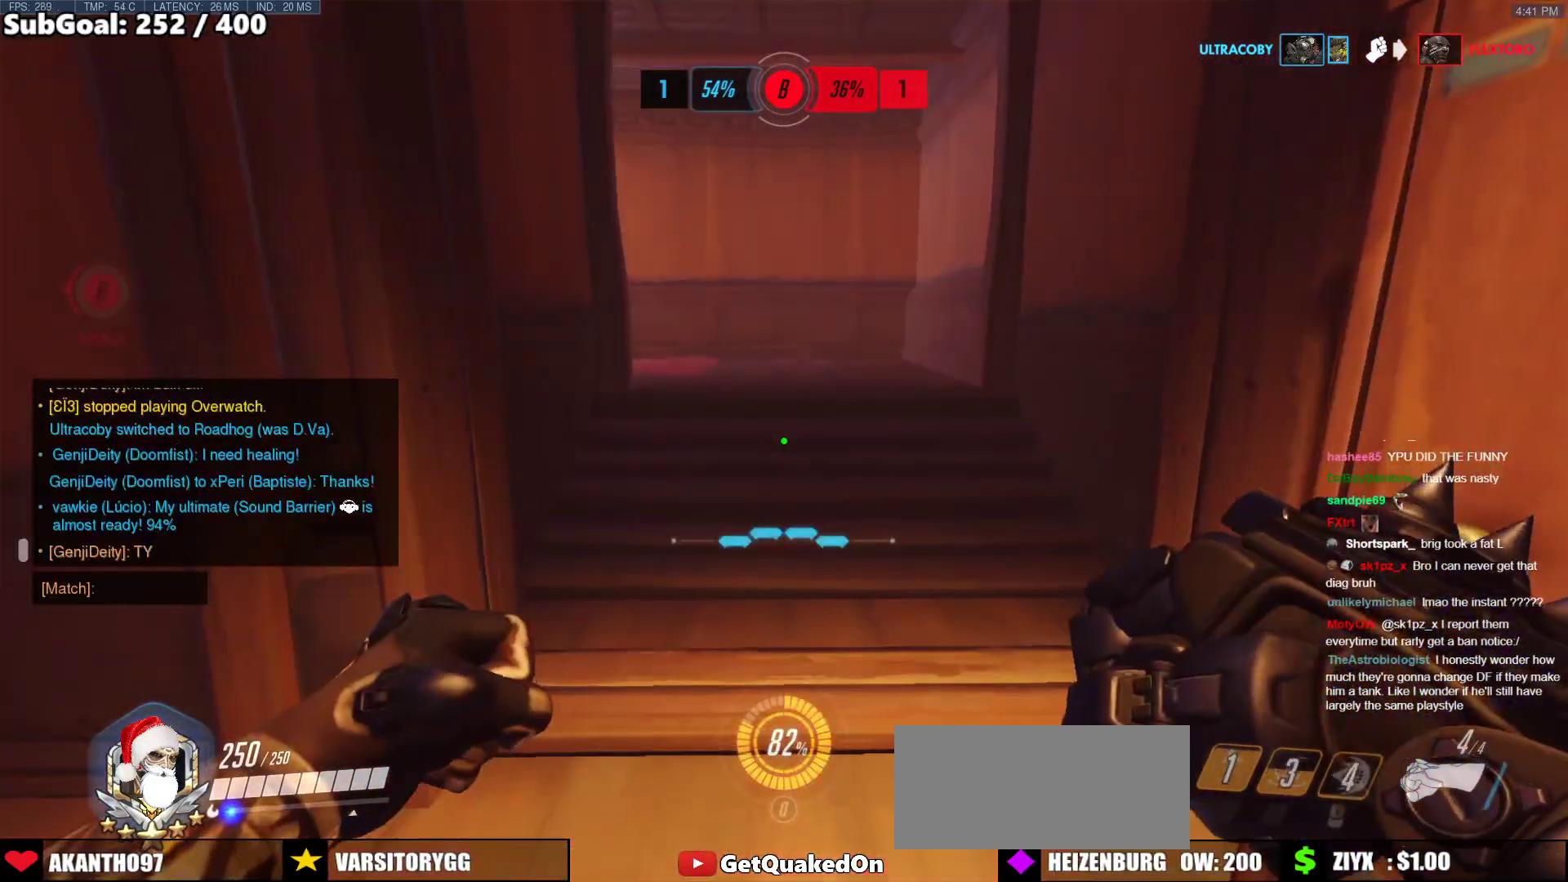
{"keys": ["space", "w"], "mouse": [], "events": [[67, "w", "down"], [451, "space", "down"]]}
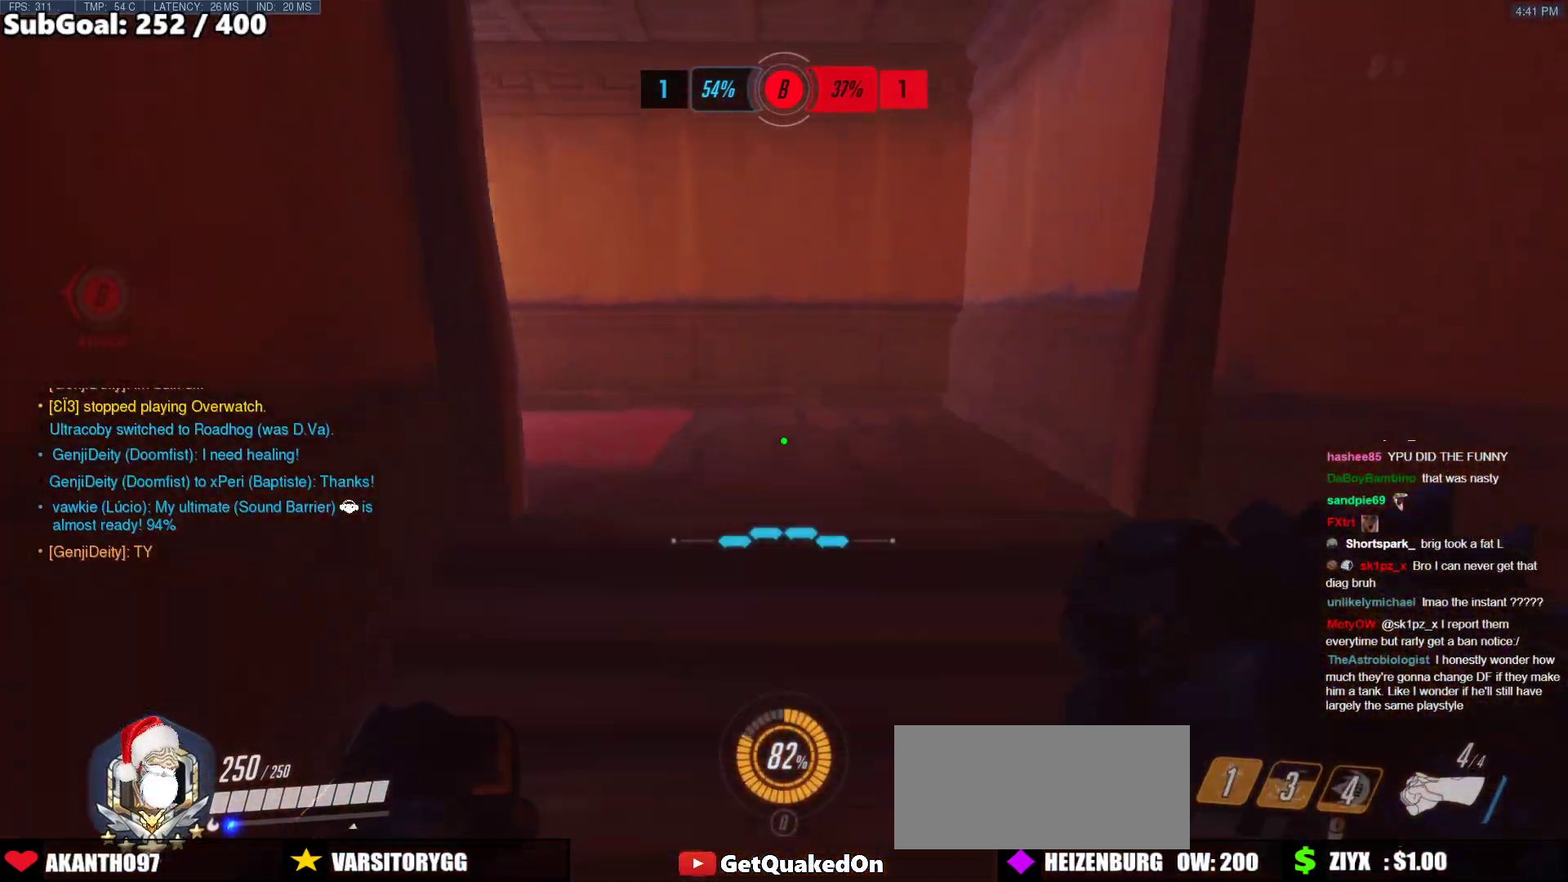
{"keys": ["w"], "mouse": [], "events": [[33, "space", "up"], [133, "e", "down"], [133, "r", "down"], [217, "e", "up"], [217, "r", "up"], [368, "r", "down"], [485, "r", "up"]]}
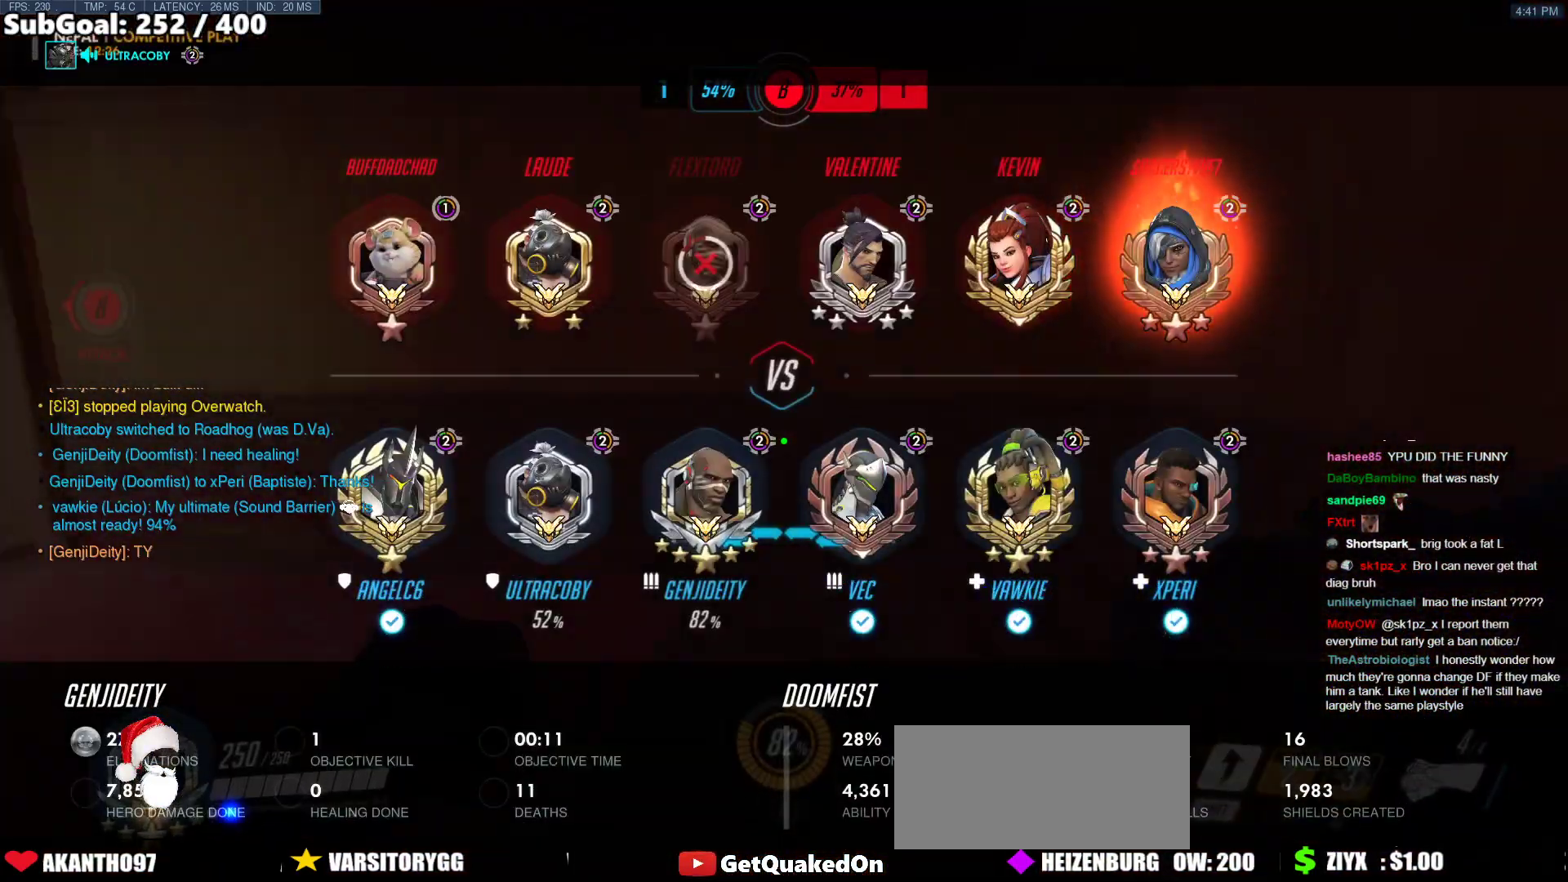
{"keys": ["w"], "mouse": [], "events": [[184, "r", "down"], [318, "r", "up"]]}
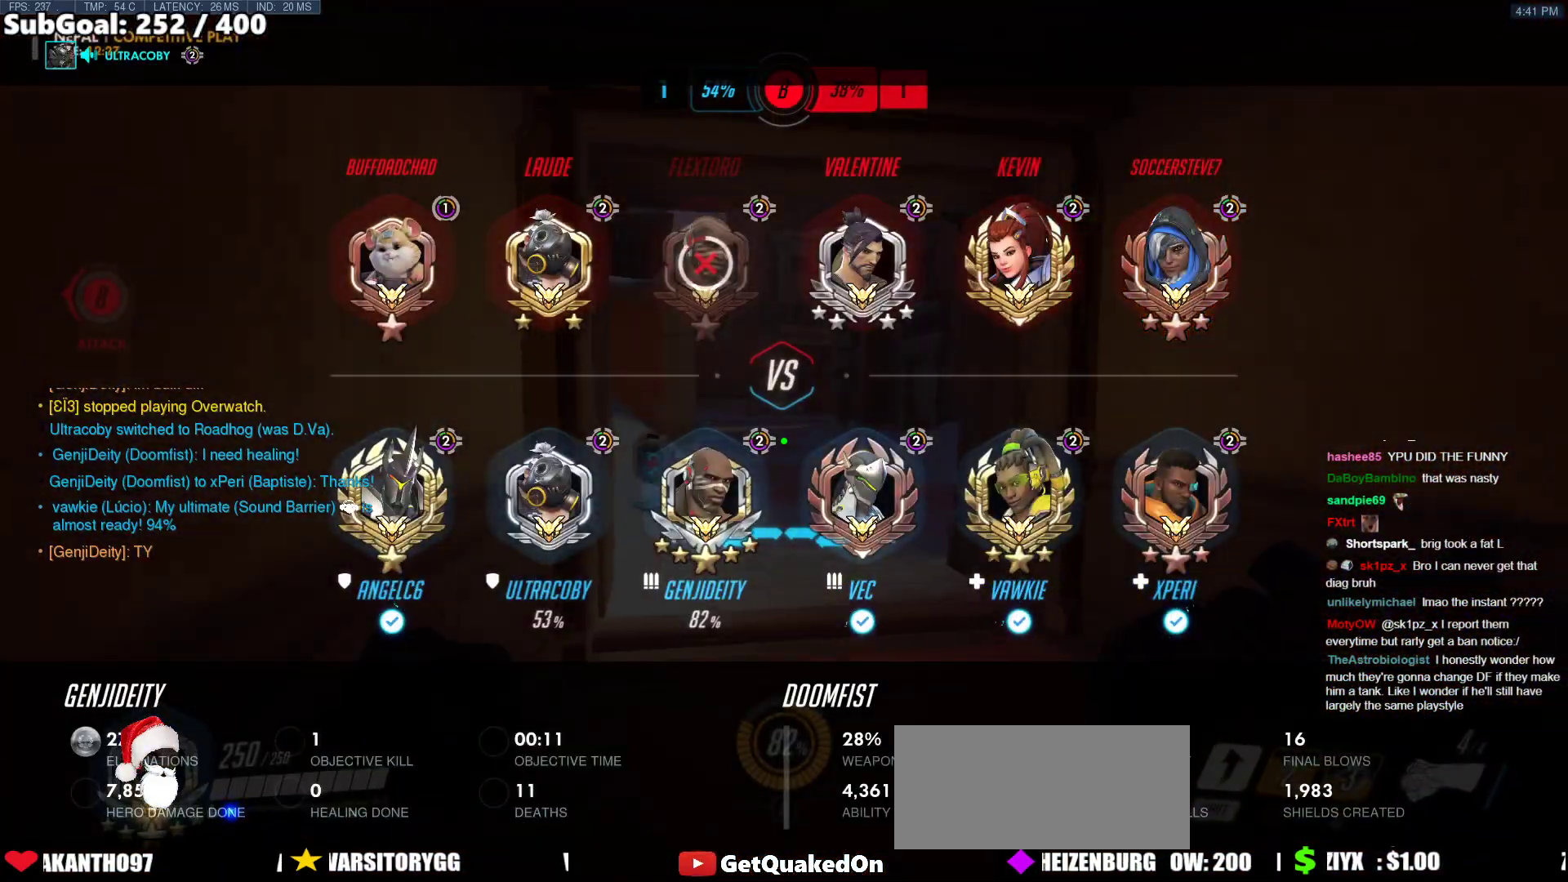
{"keys": ["w"], "mouse": [], "events": []}
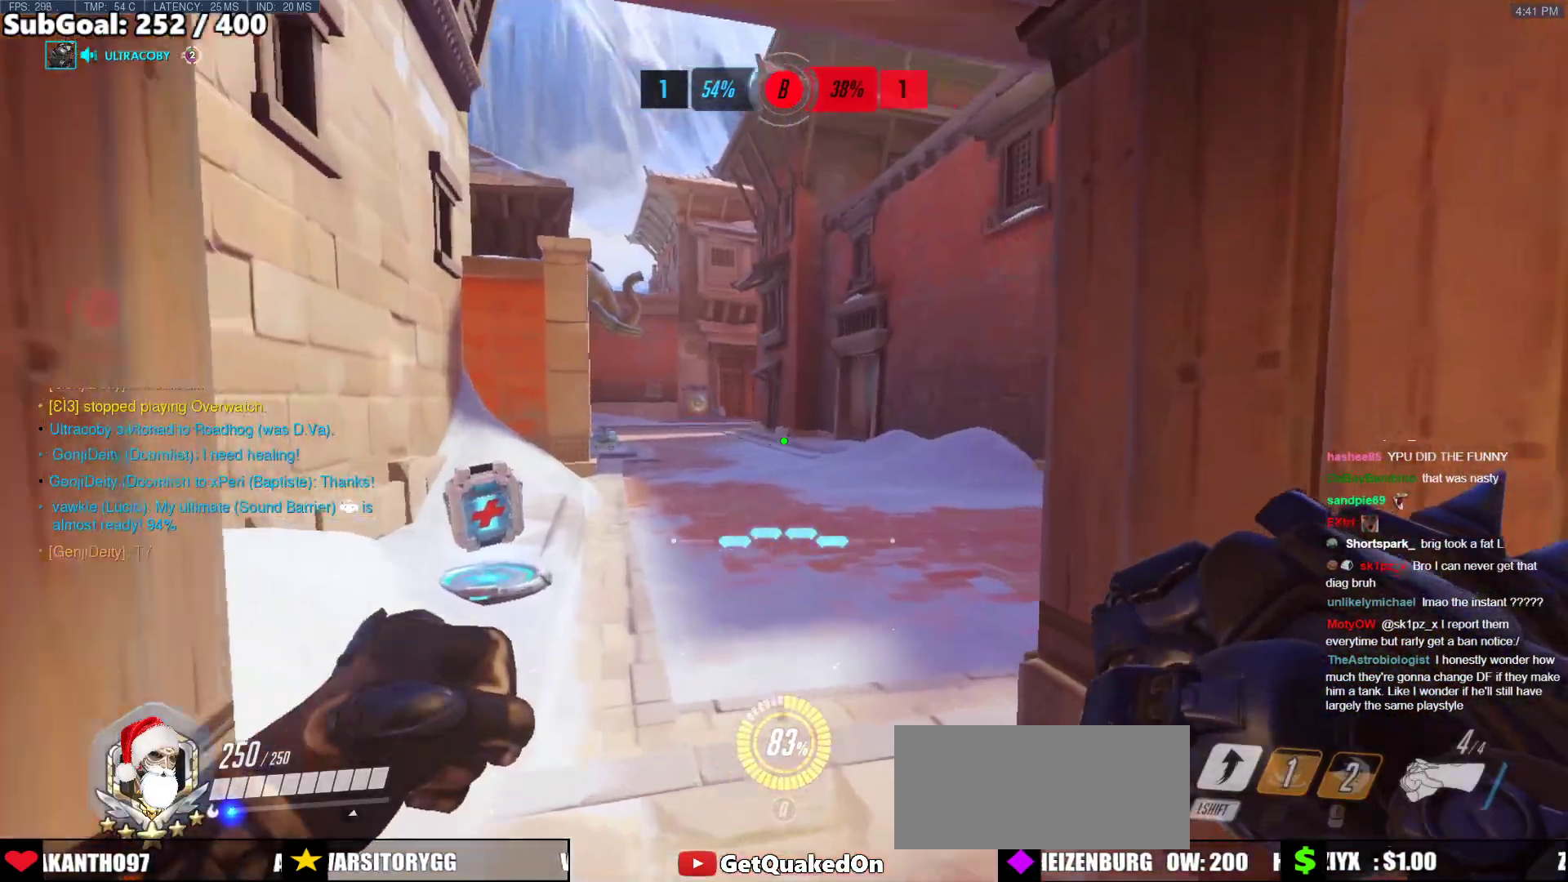
{"keys": ["a", "w"], "mouse": [], "events": [[351, "a", "down"]]}
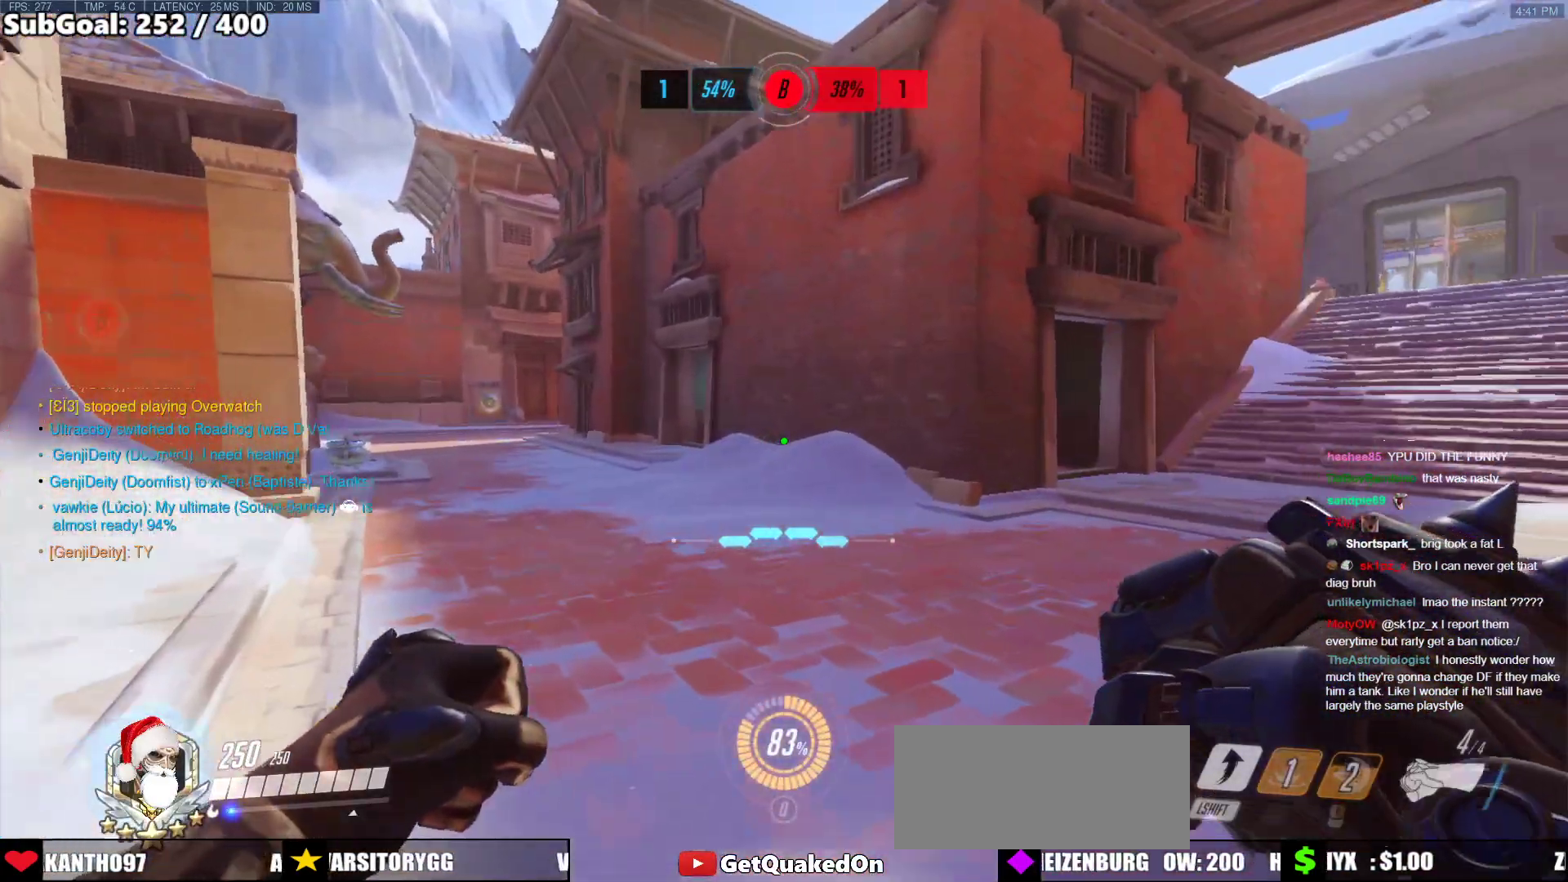
{"keys": ["d", "w"], "mouse": [], "events": [[84, "a", "up"], [318, "d", "down"]]}
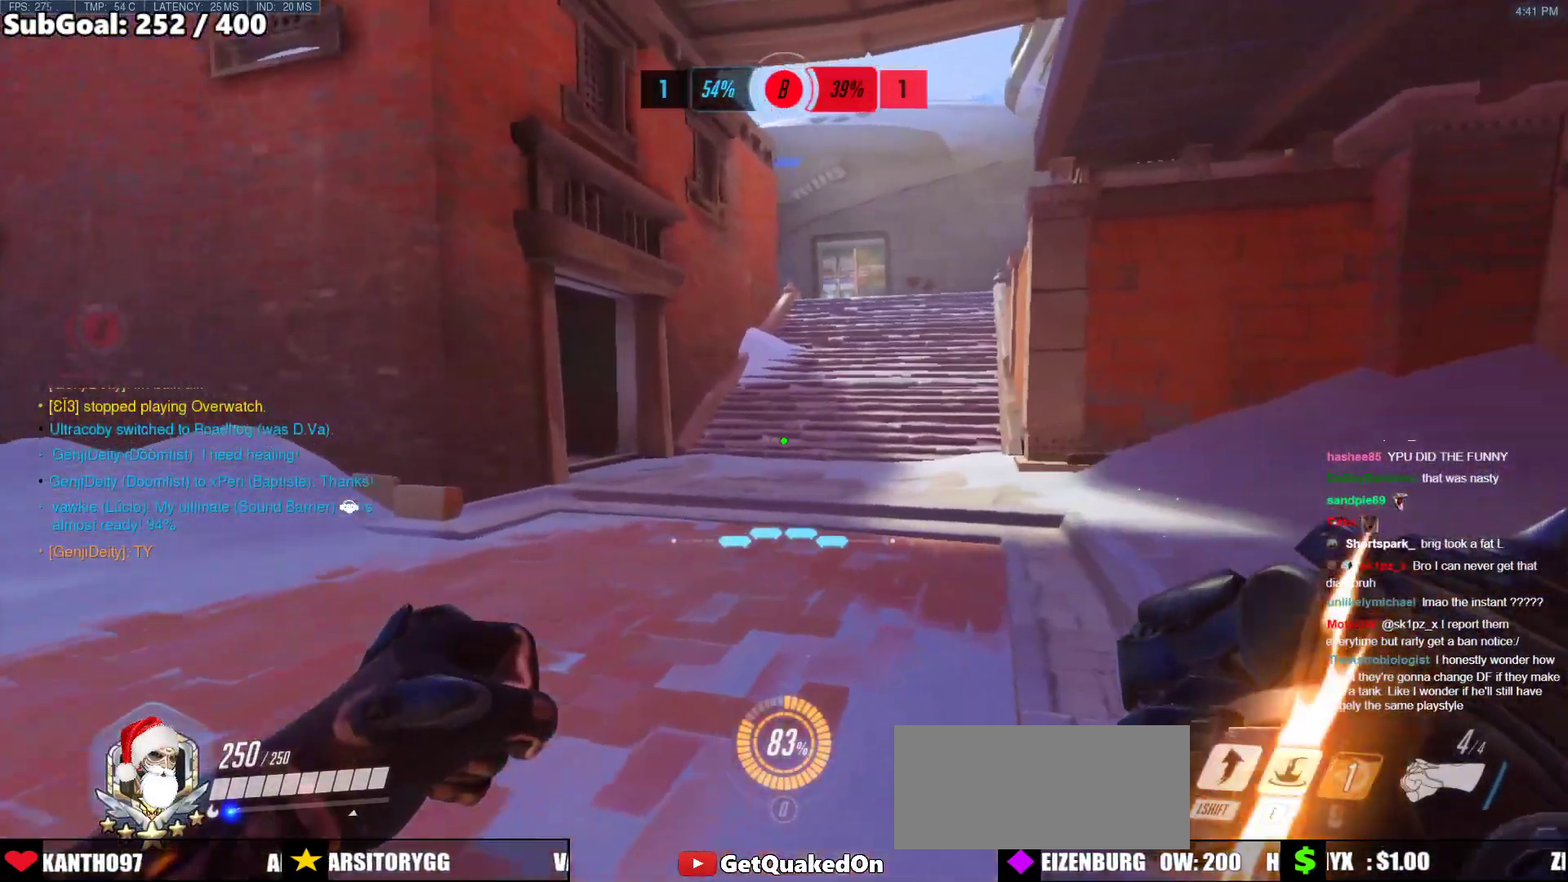
{"keys": ["d", "w"], "mouse": [], "events": []}
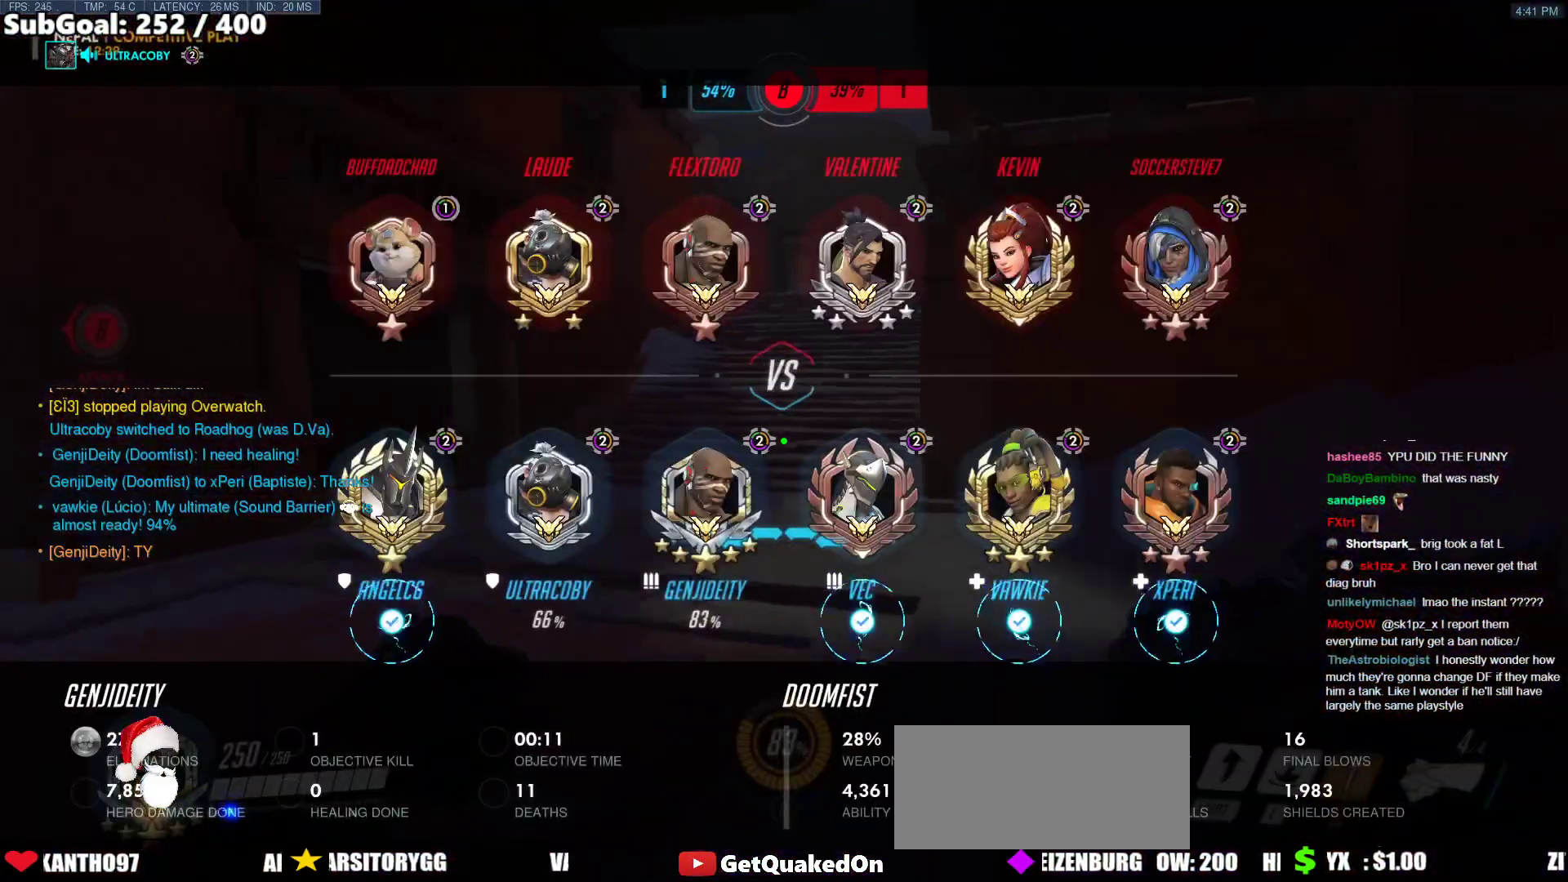
{"keys": ["d", "w"], "mouse": [], "events": []}
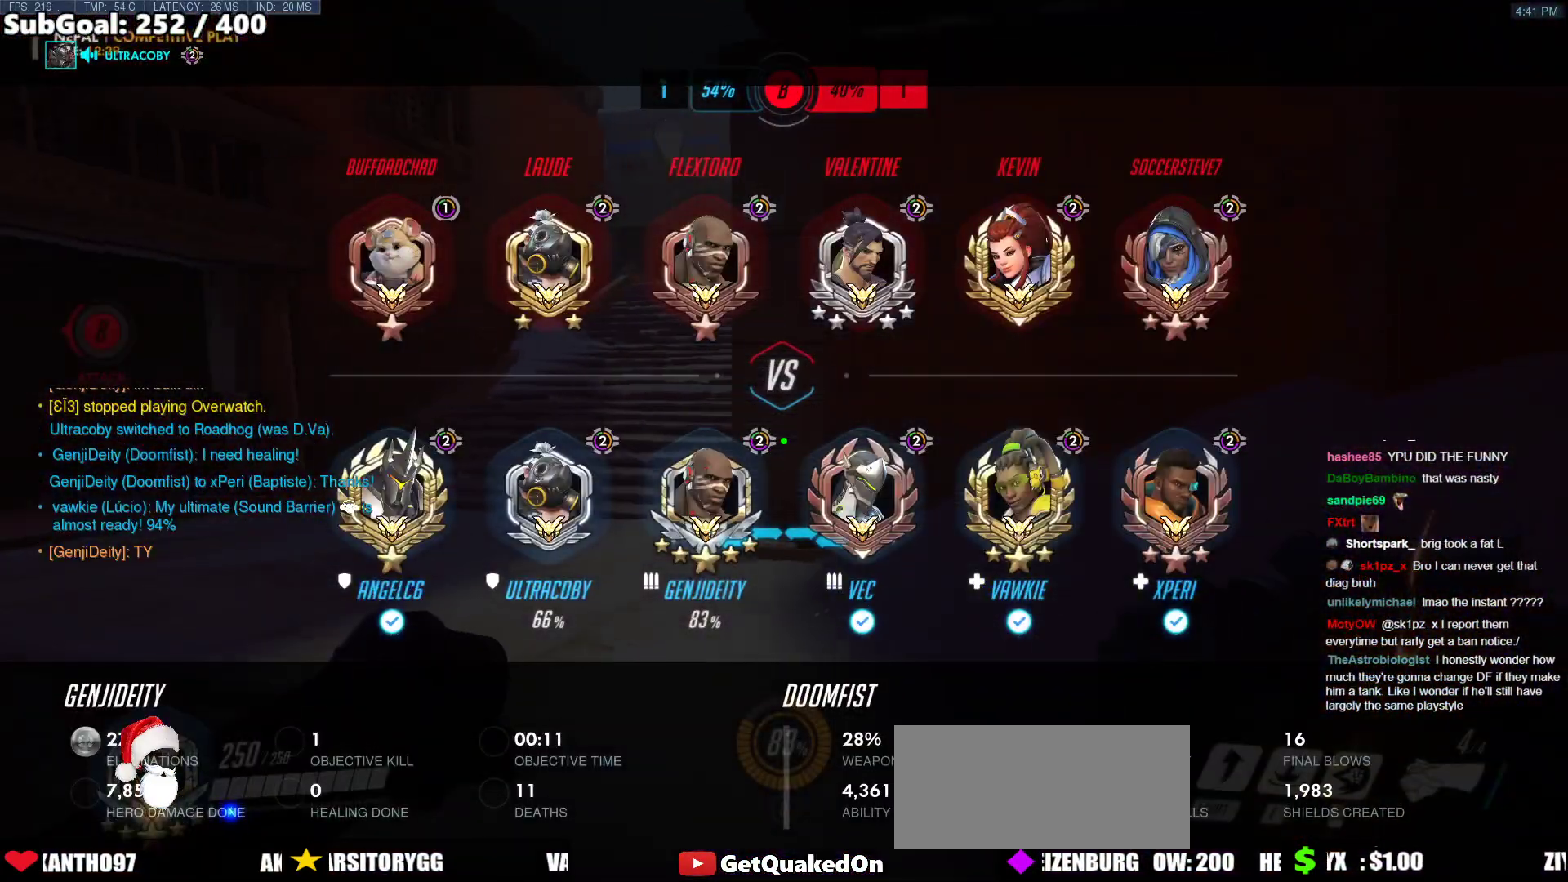
{"keys": ["w"], "mouse": [], "events": [[234, "d", "up"]]}
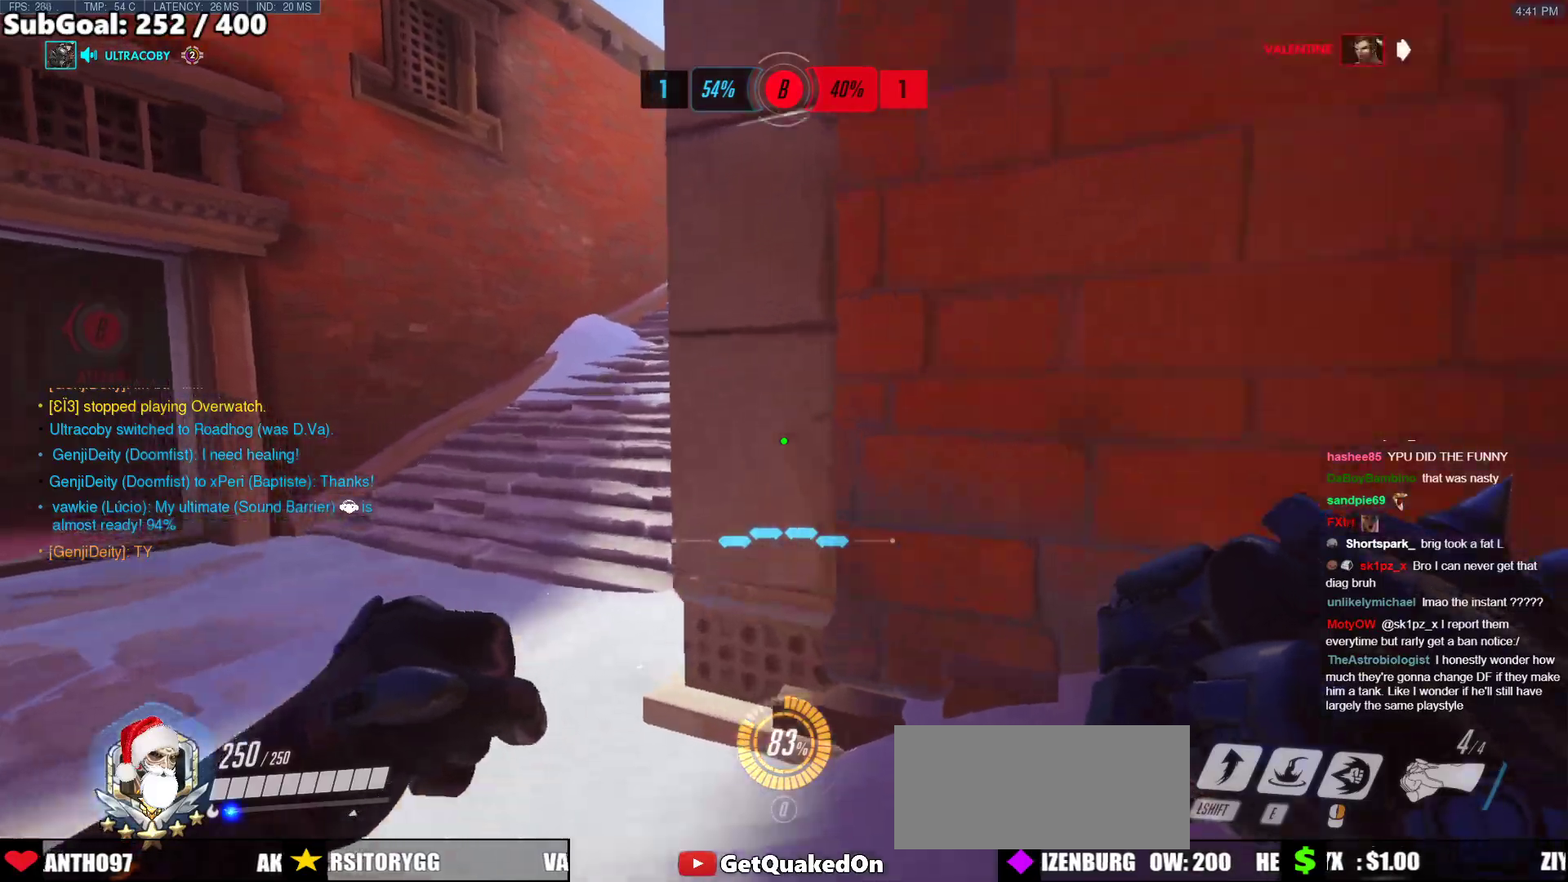
{"keys": ["w"], "mouse": [], "events": [[117, "a", "down"], [352, "a", "up"]]}
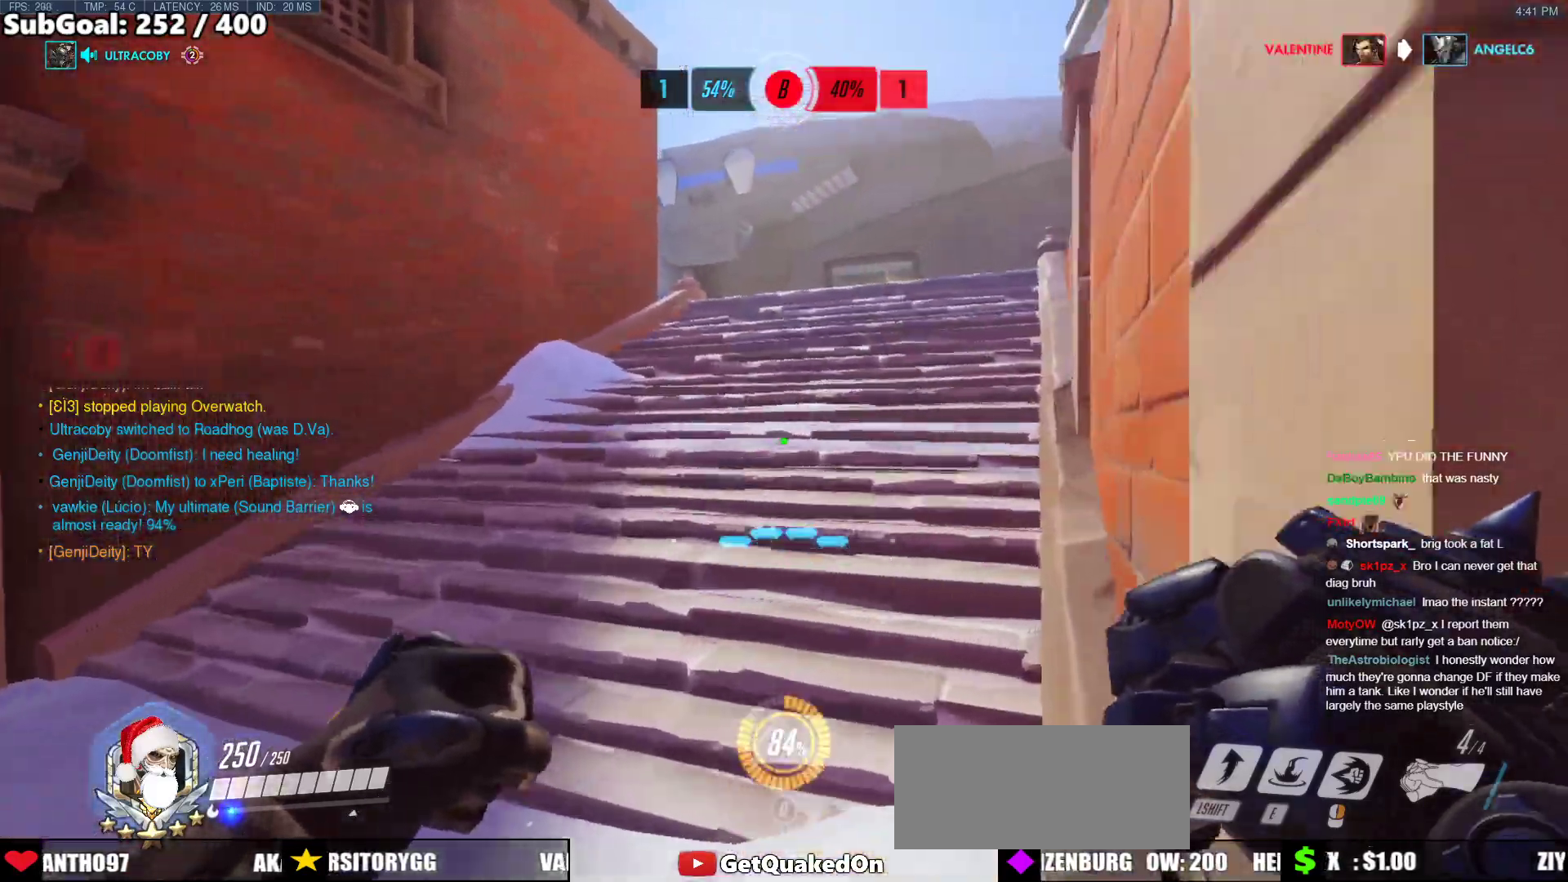
{"keys": ["ctrl", "w"], "mouse": [], "events": [[184, "ctrl", "down"]]}
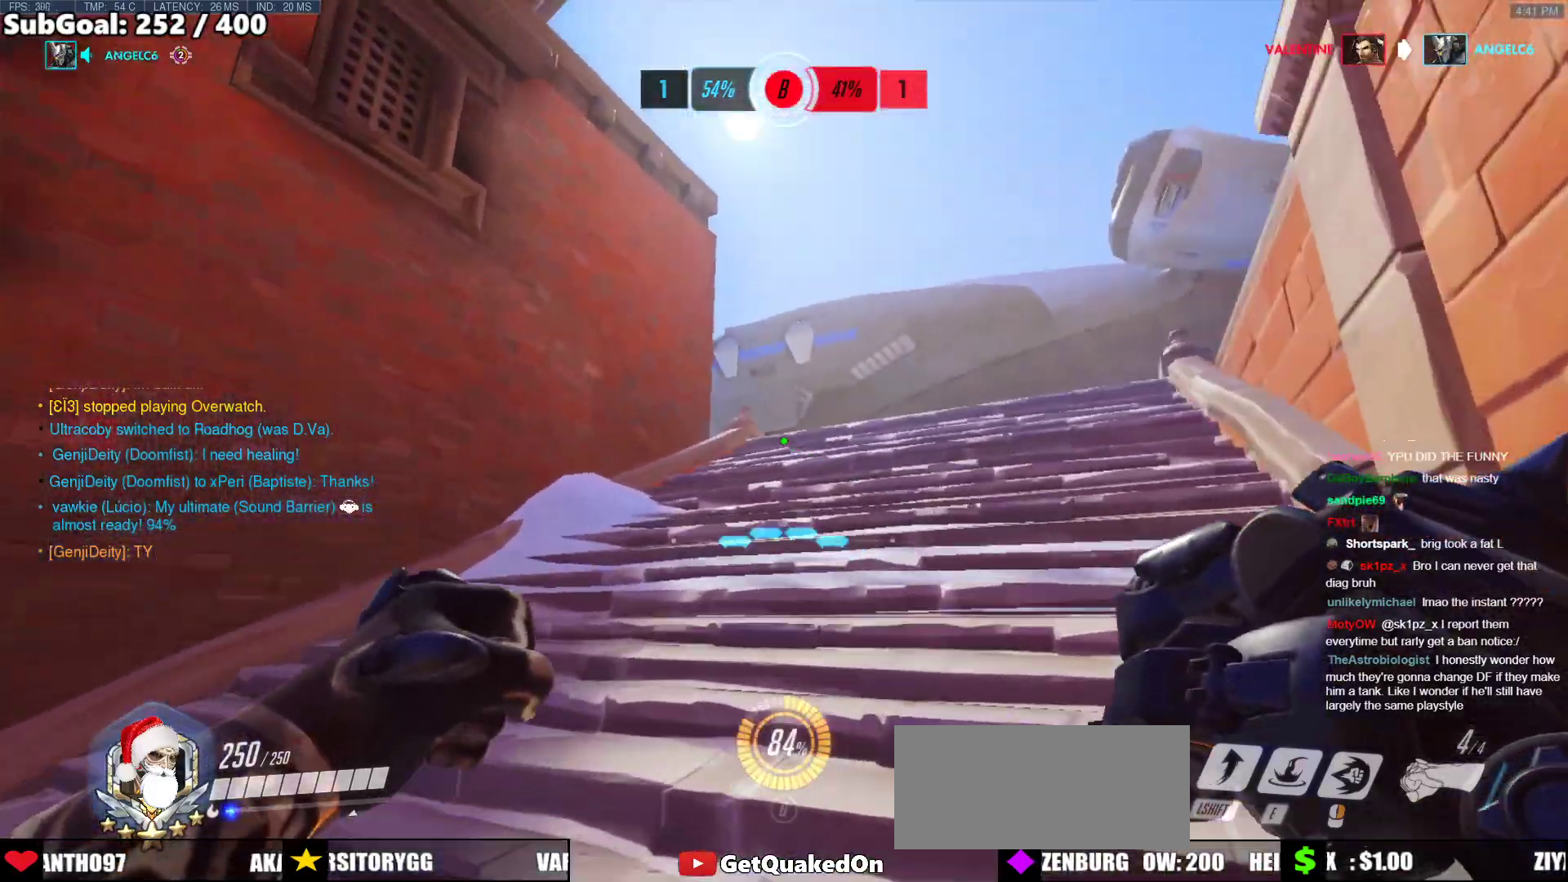
{"keys": ["w"], "mouse": [], "events": [[501, "ctrl", "up"]]}
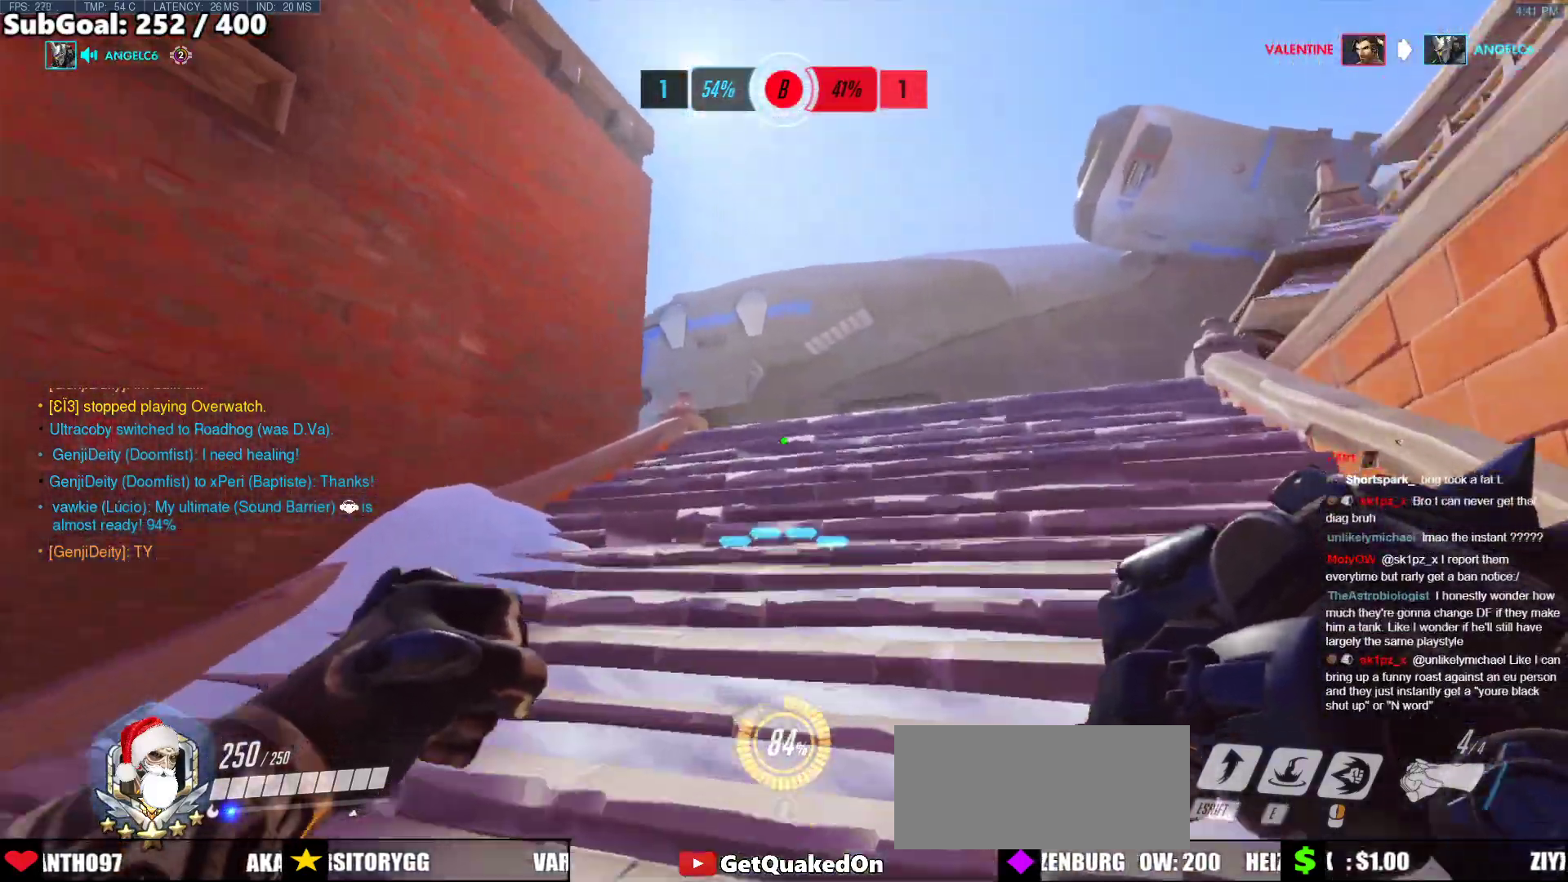
{"keys": ["w"], "mouse": [], "events": []}
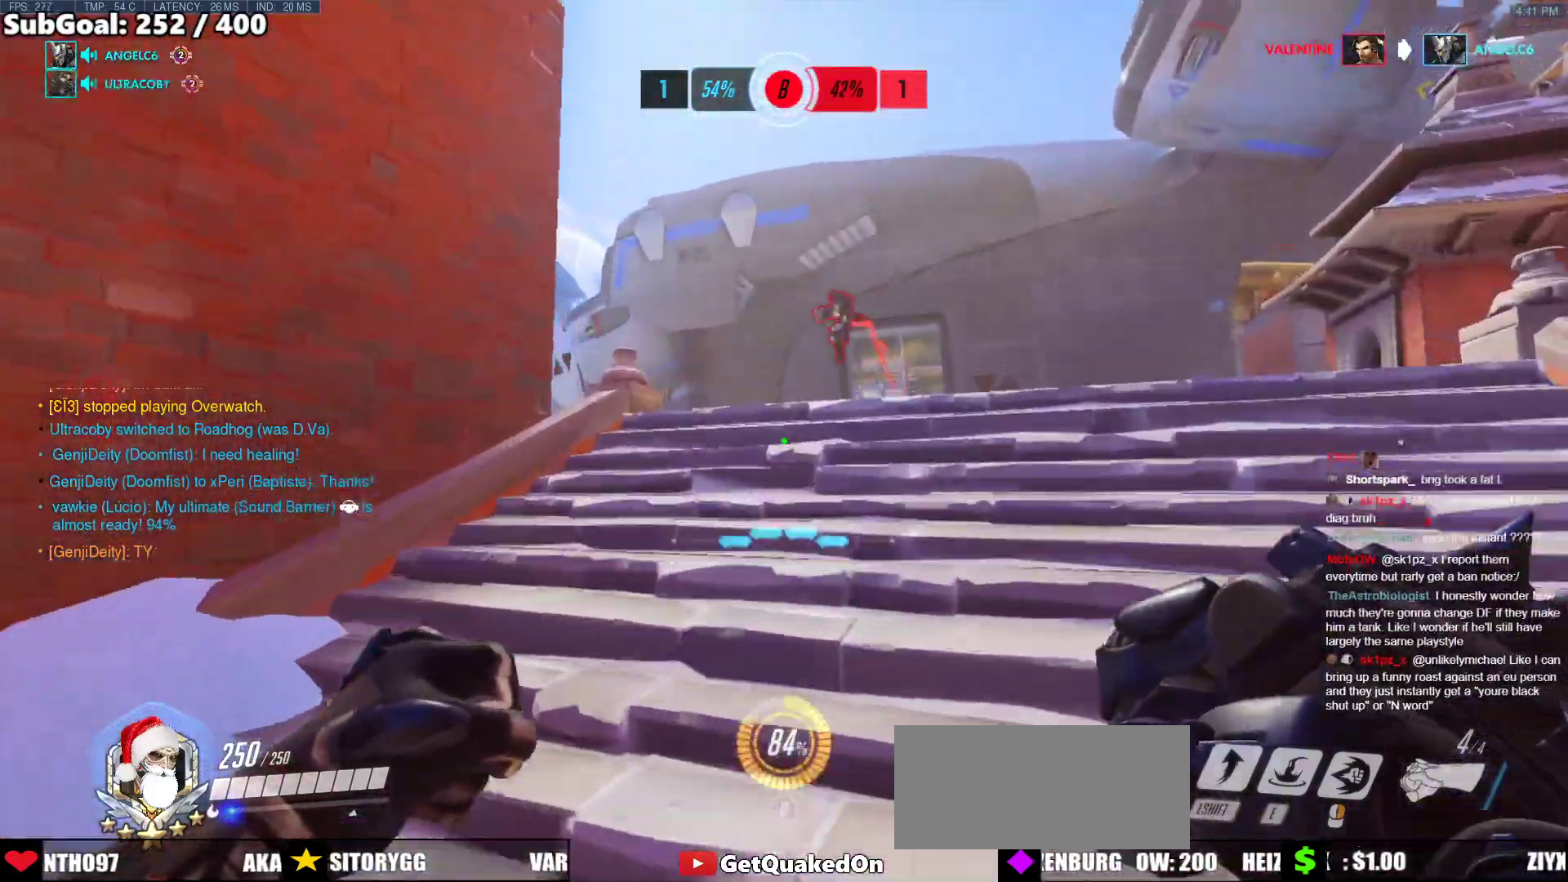
{"keys": ["a", "w"], "mouse": [], "events": [[117, "mouse_left", "down"], [218, "e", "down"], [251, "e", "up"], [301, "mouse_left", "up"], [485, "a", "down"]]}
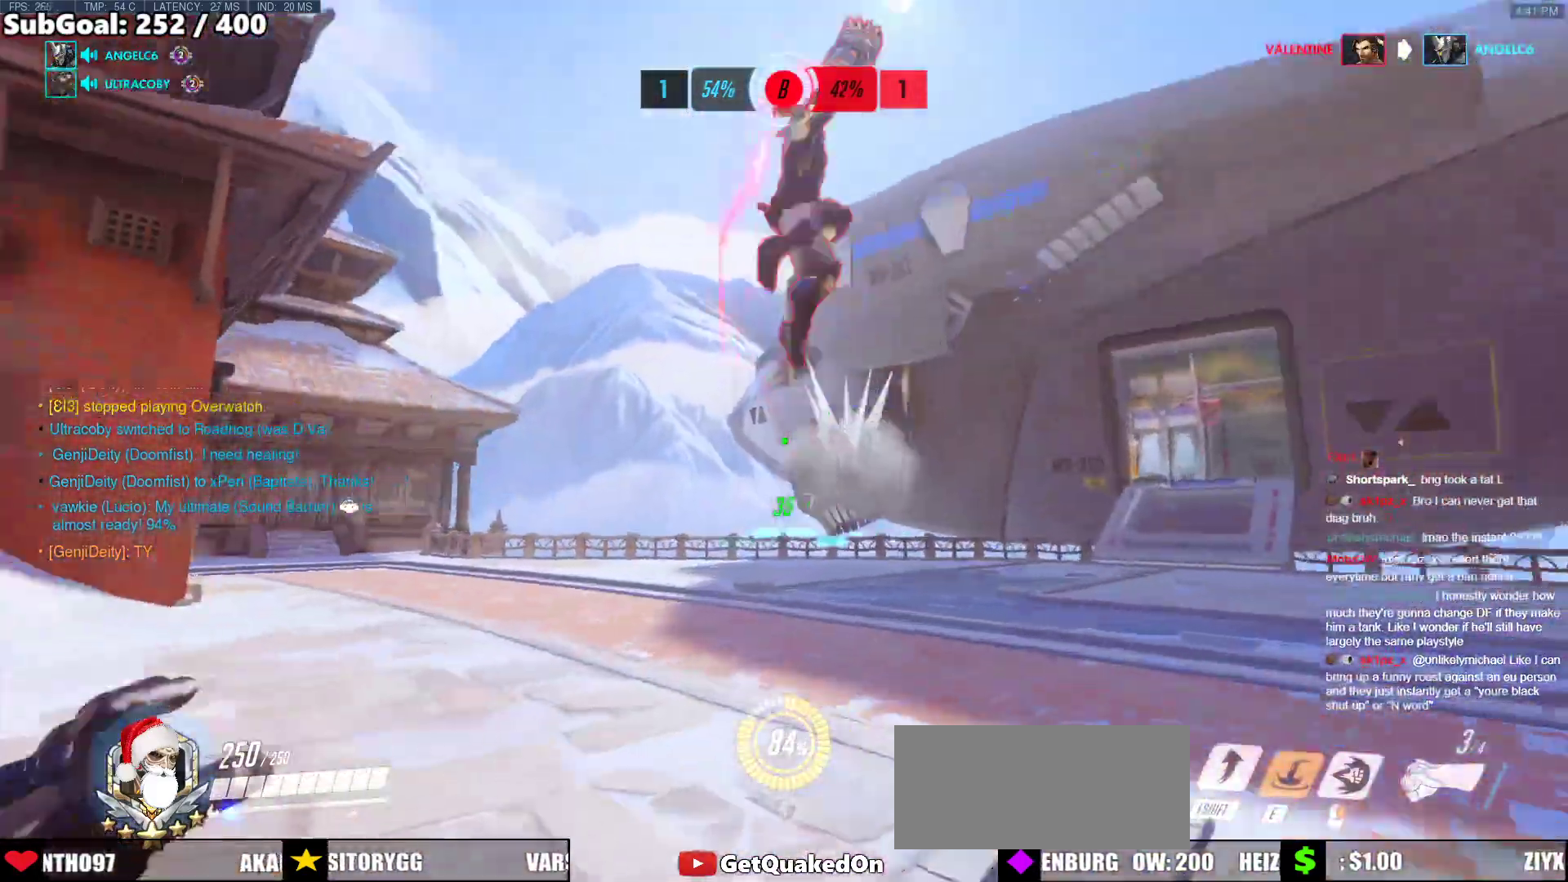
{"keys": ["a", "space", "w"], "mouse": [], "events": [[134, "a", "up"], [184, "a", "down"], [468, "space", "down"]]}
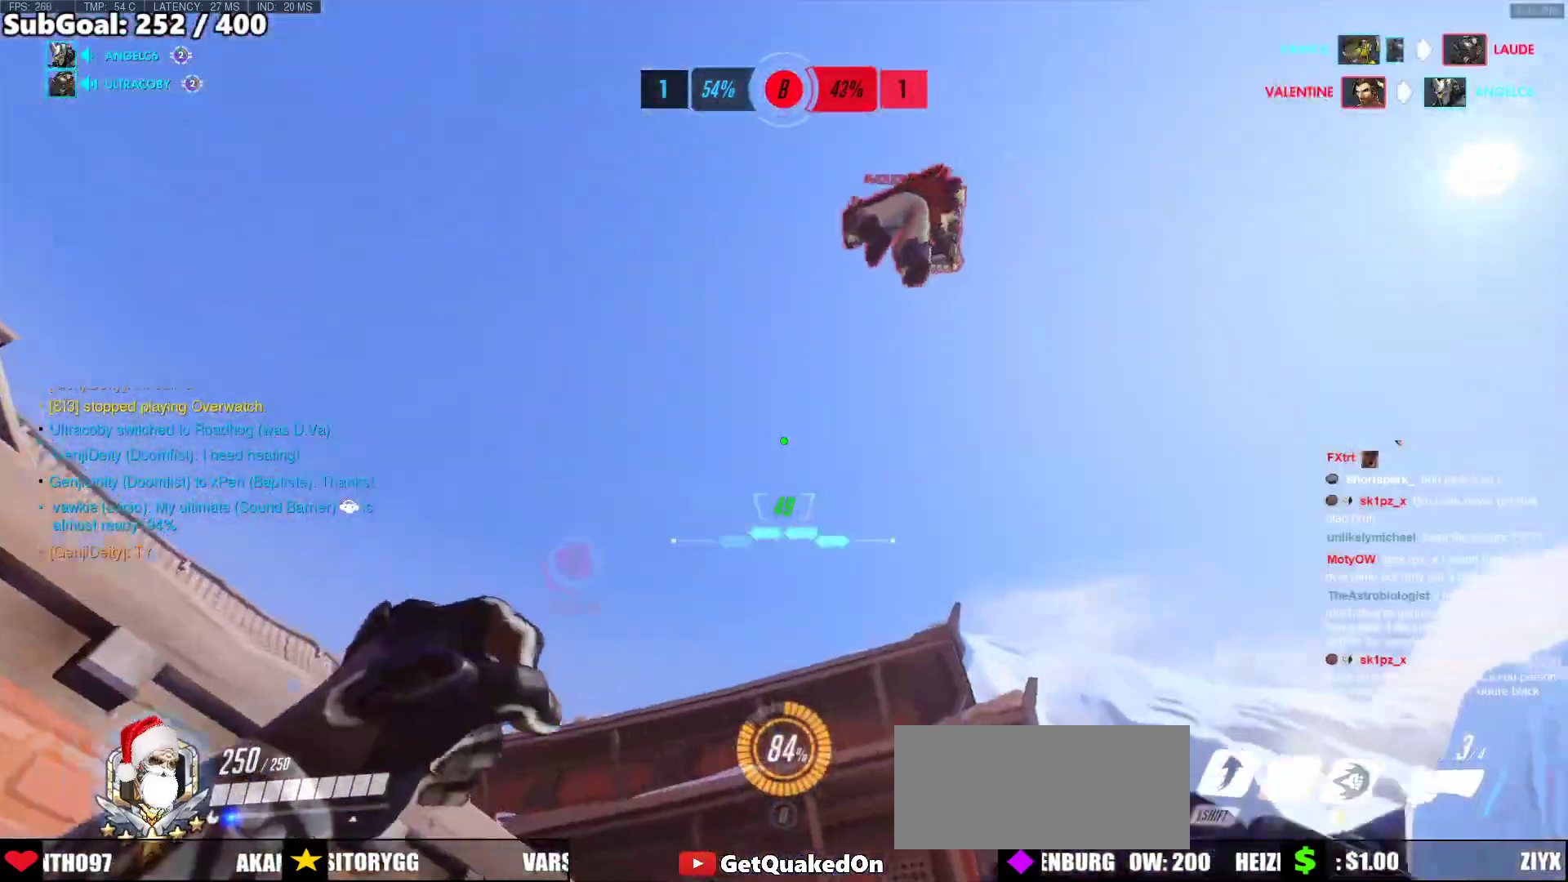
{"keys": ["a", "w"], "mouse": [], "events": [[100, "mouse_left", "down"], [100, "shift", "down"], [100, "space", "up"], [284, "shift", "up"], [334, "mouse_left", "up"]]}
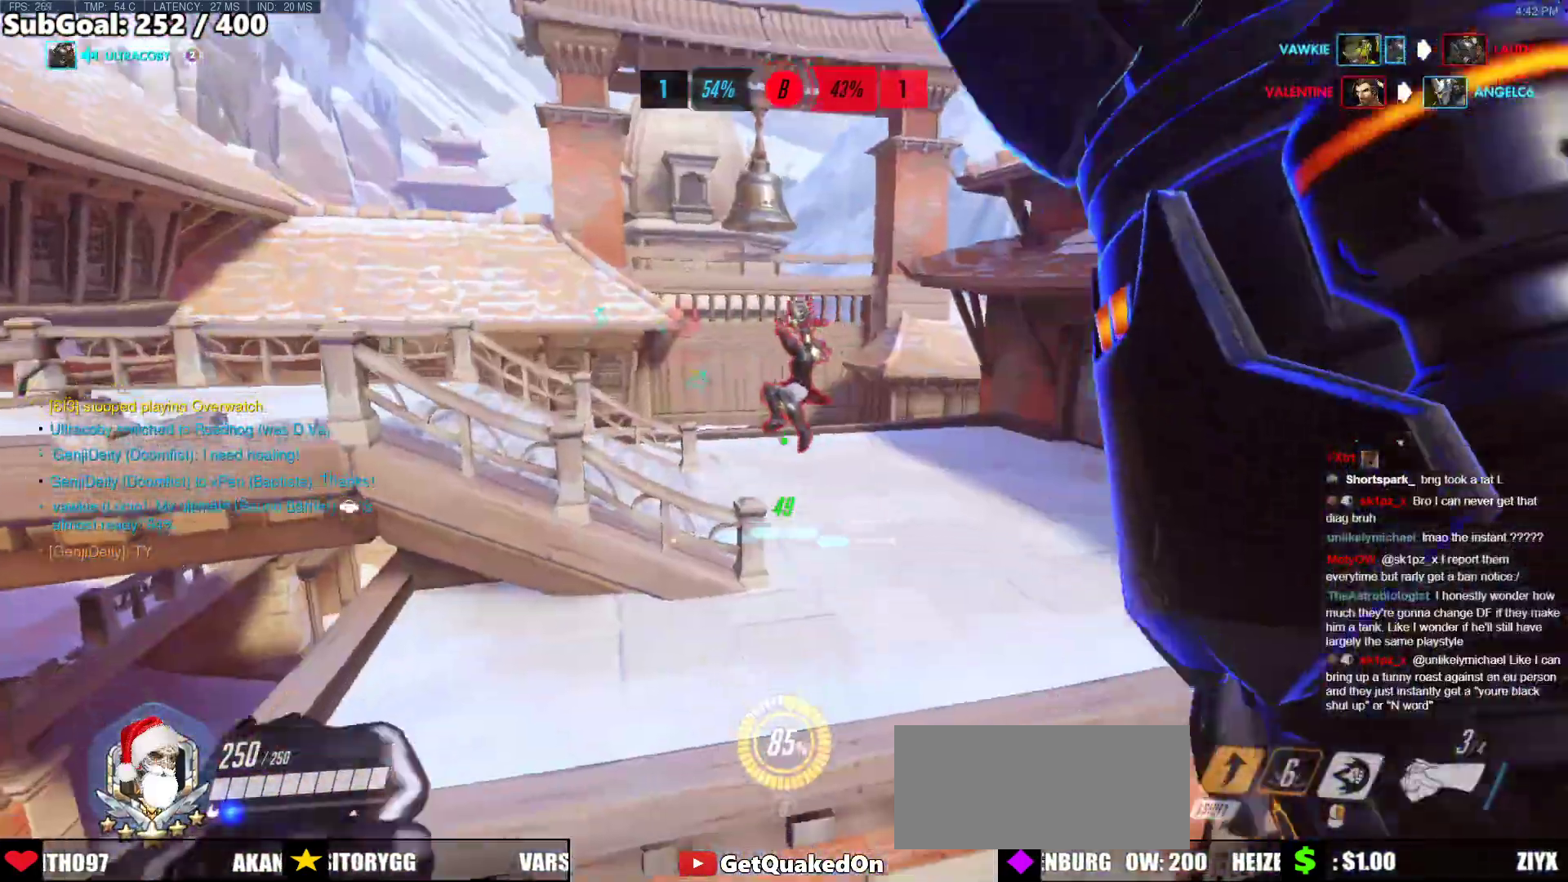
{"keys": ["w"], "mouse": ["right"], "events": [[17, "a", "up"], [218, "mouse_left", "down"], [301, "mouse_right", "down"], [402, "mouse_left", "up"]]}
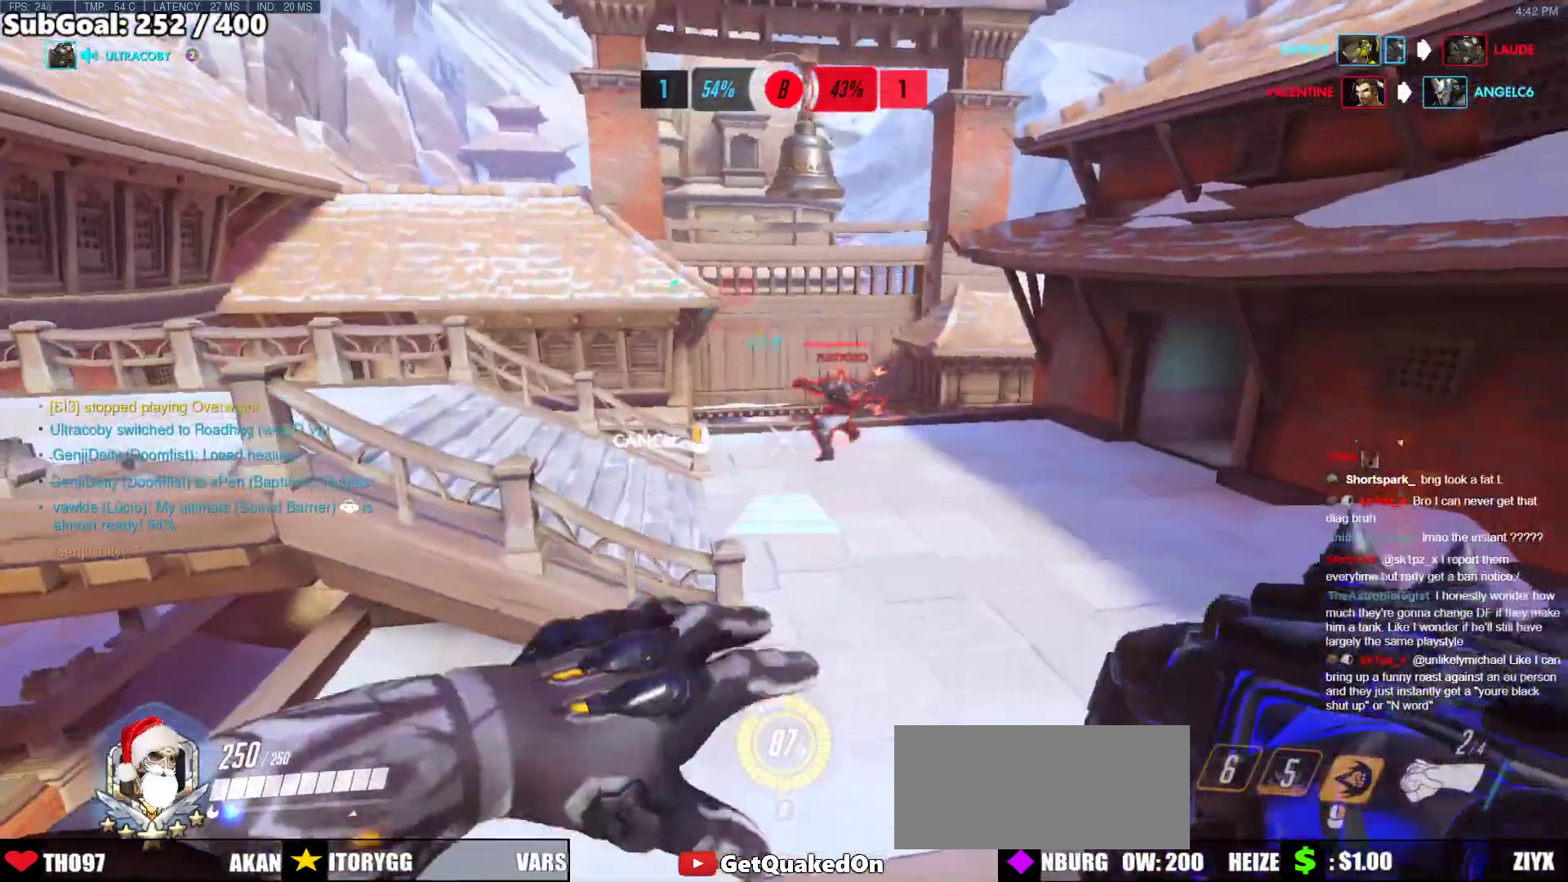
{"keys": ["w"], "mouse": ["right"], "events": []}
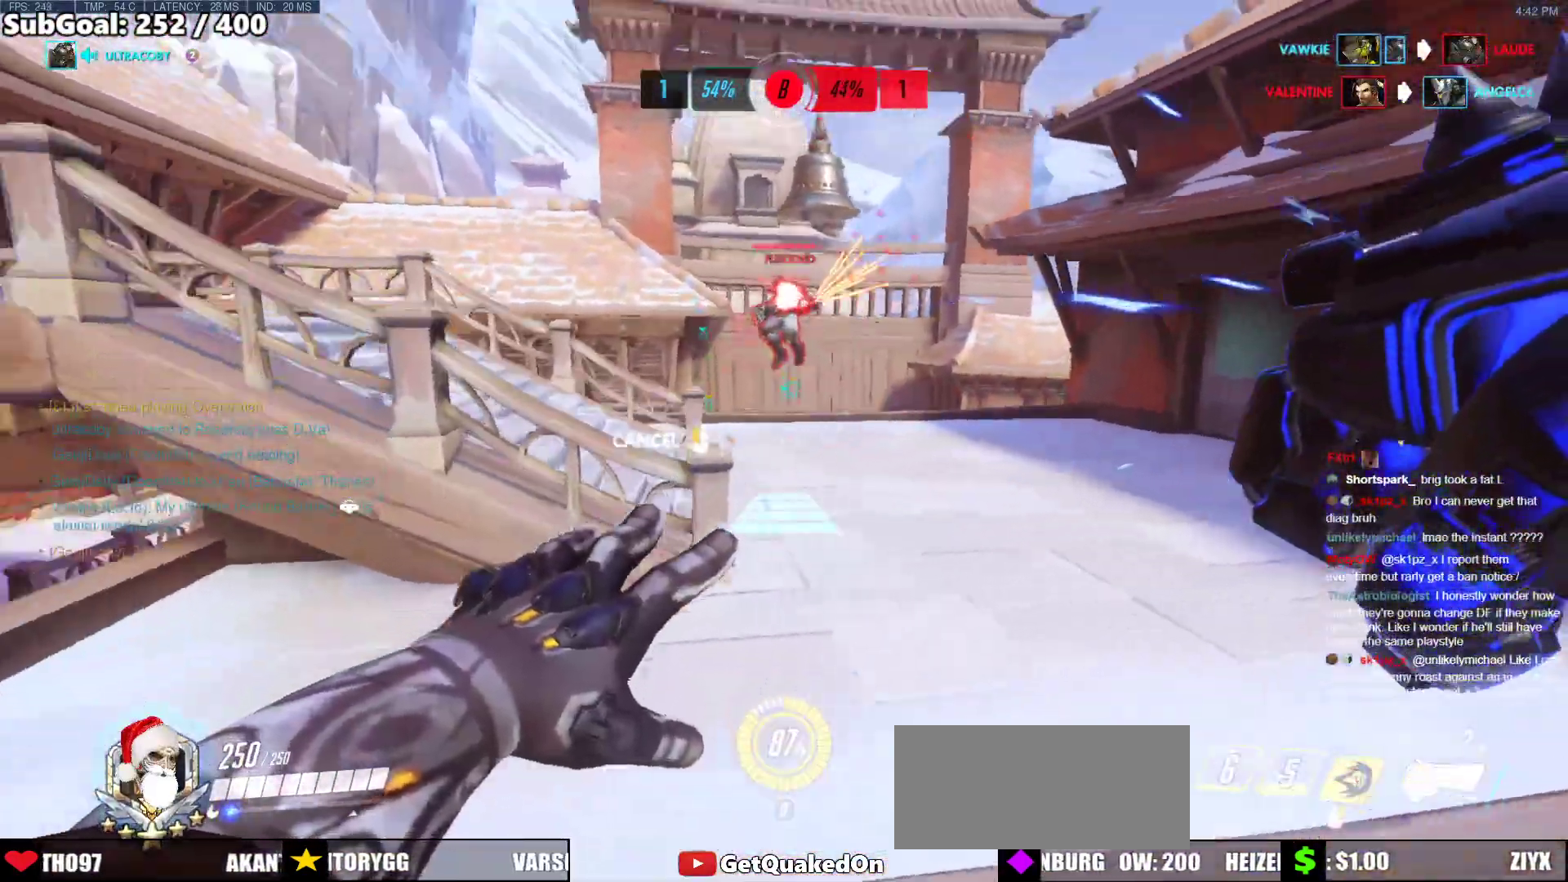
{"keys": ["w"], "mouse": [], "events": [[17, "mouse_right", "up"]]}
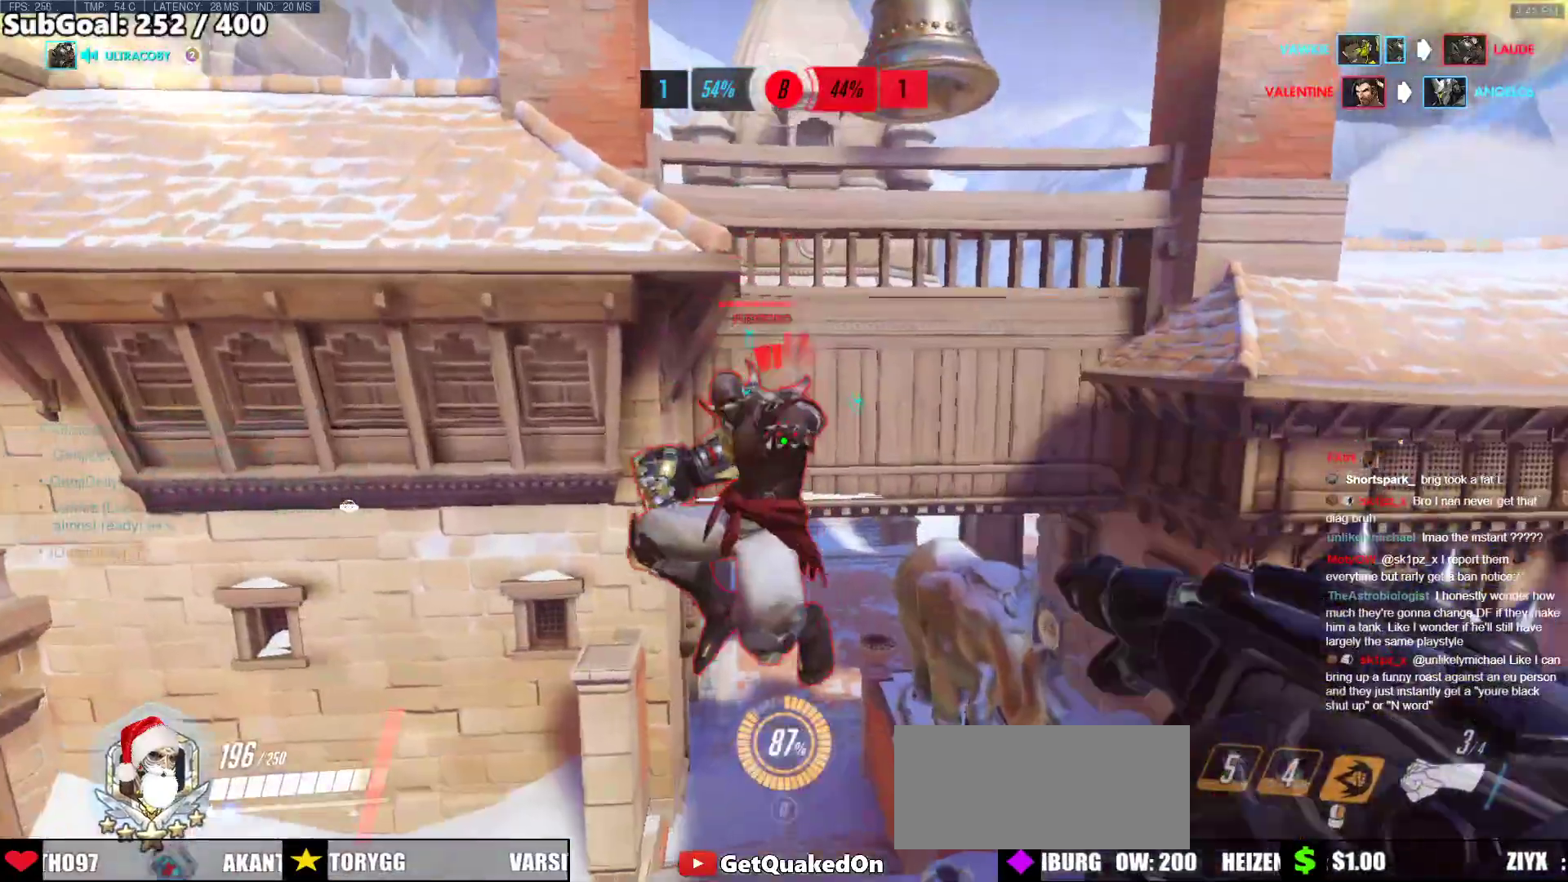
{"keys": [], "mouse": [], "events": [[133, "w", "up"], [183, "mouse_left", "down"], [317, "mouse_left", "up"]]}
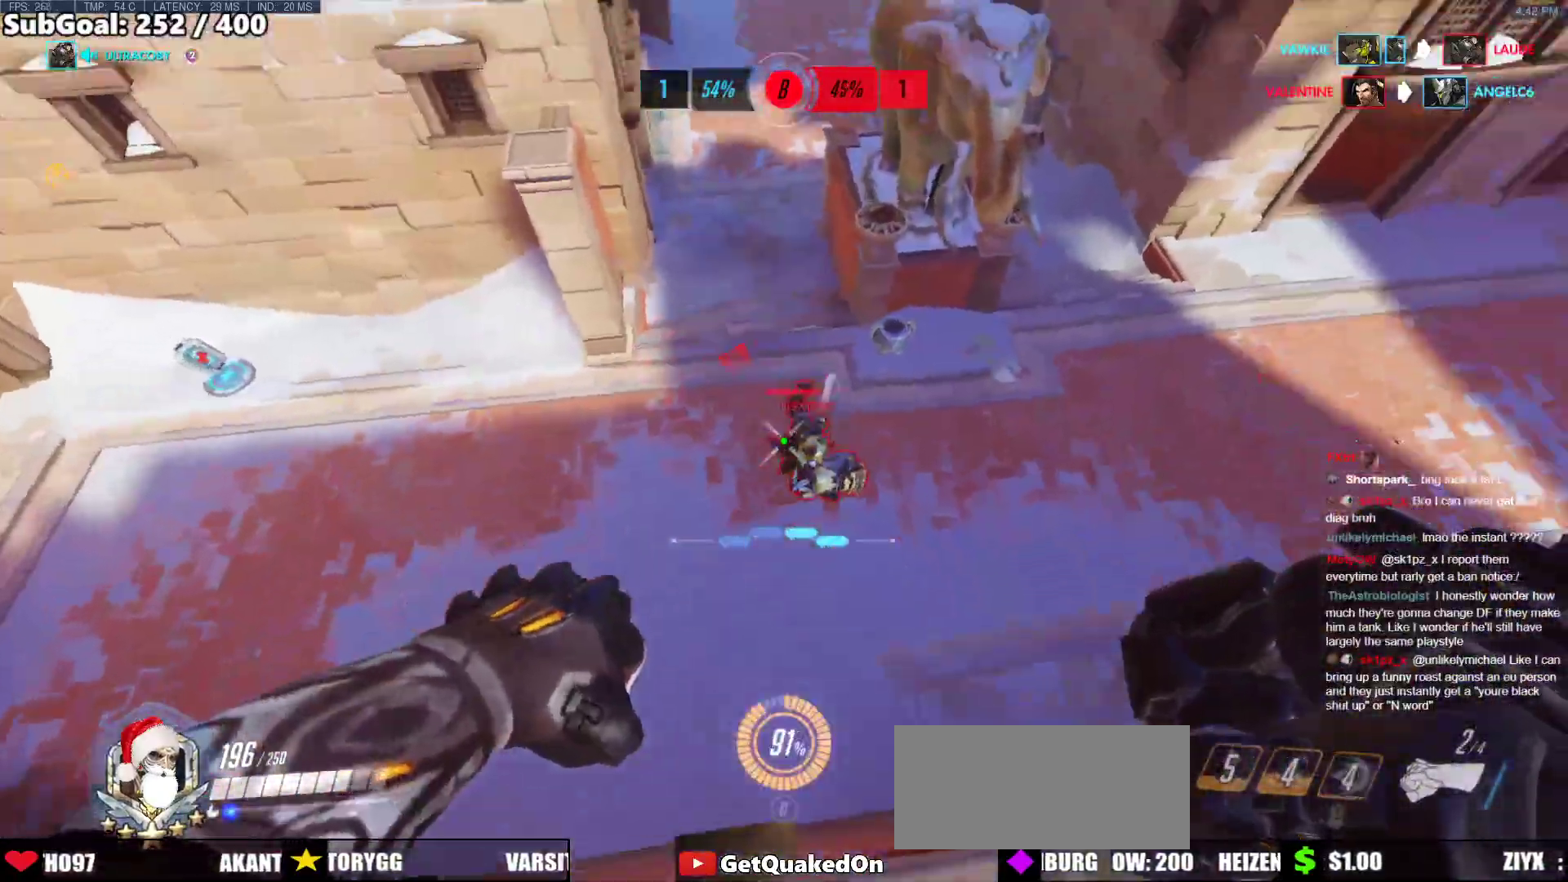
{"keys": ["w"], "mouse": [], "events": [[50, "mouse_left", "down"], [50, "s", "down"], [151, "mouse_left", "up"], [201, "s", "up"], [435, "w", "down"]]}
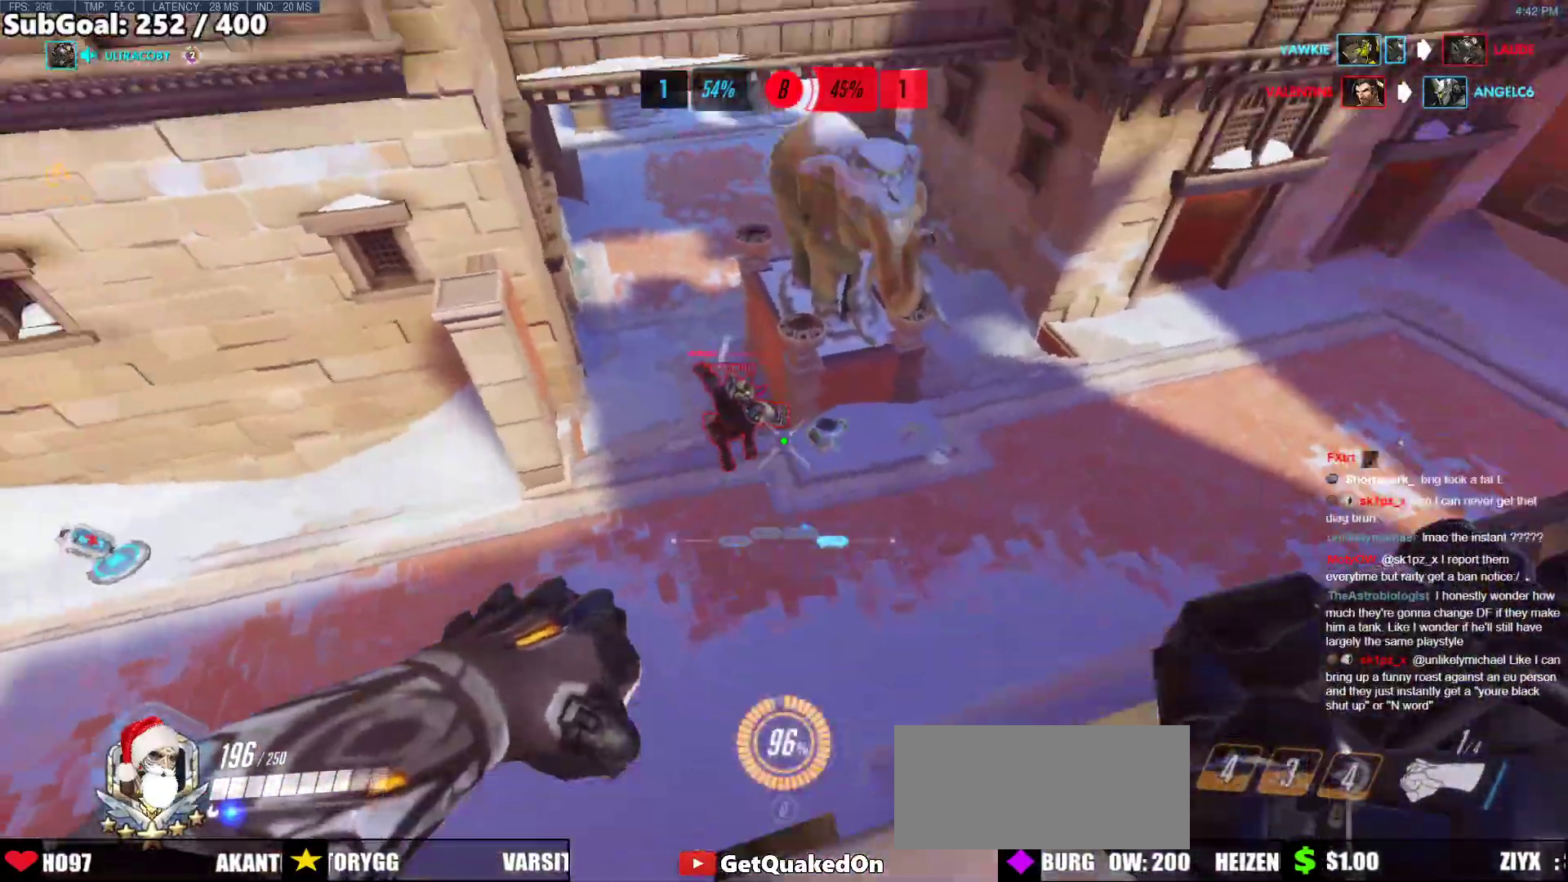
{"keys": ["w"], "mouse": [], "events": [[17, "w", "up"], [67, "mouse_left", "down"], [217, "mouse_left", "up"], [217, "s", "down"], [385, "s", "up"], [485, "w", "down"]]}
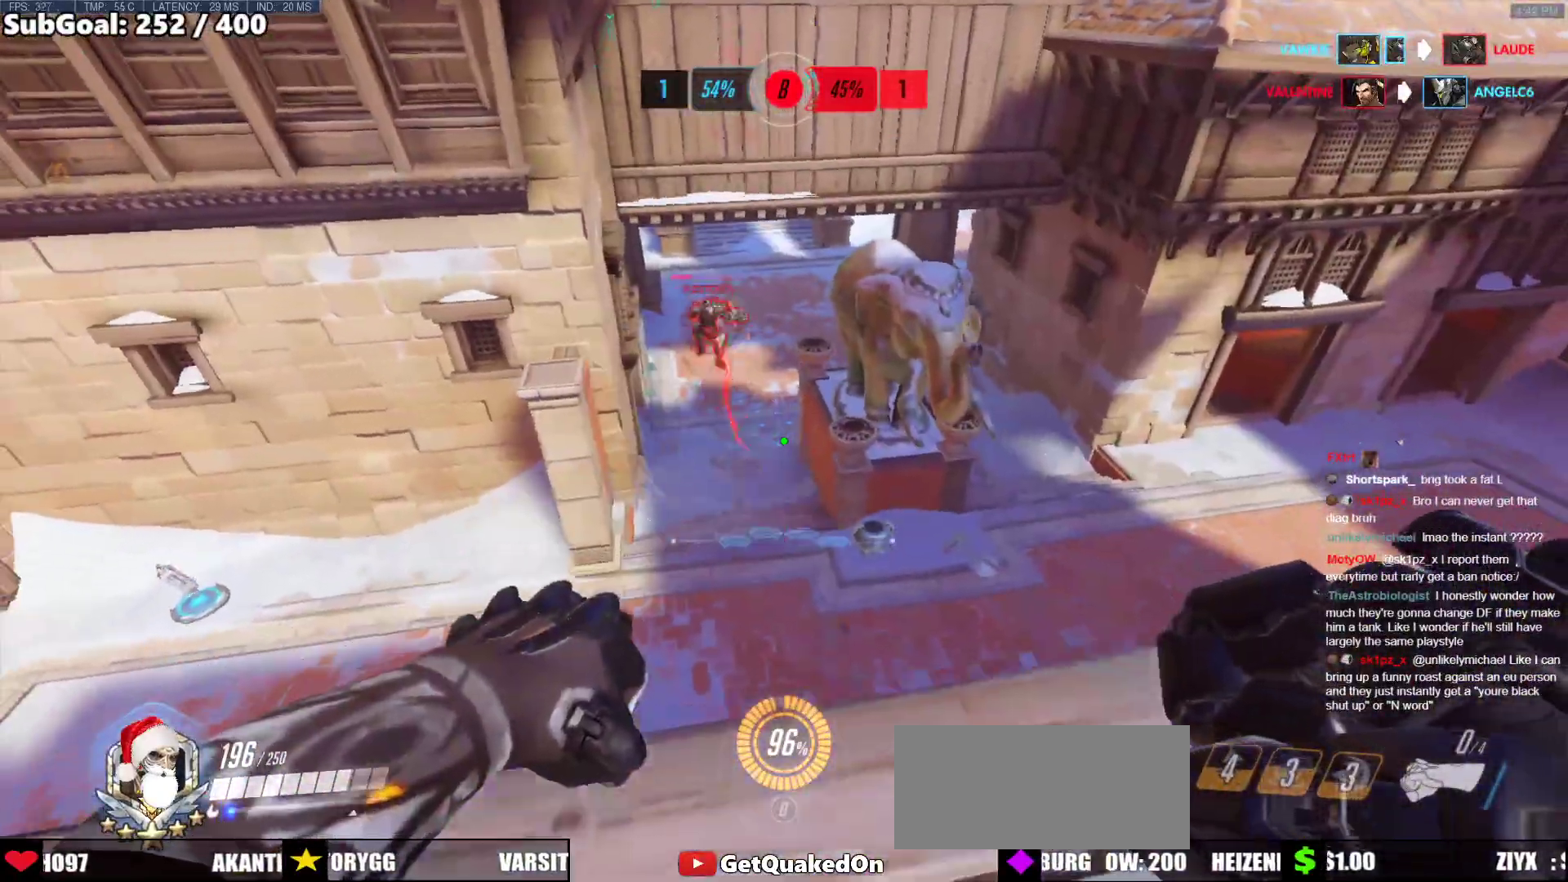
{"keys": ["d", "w"], "mouse": [], "events": [[401, "d", "down"]]}
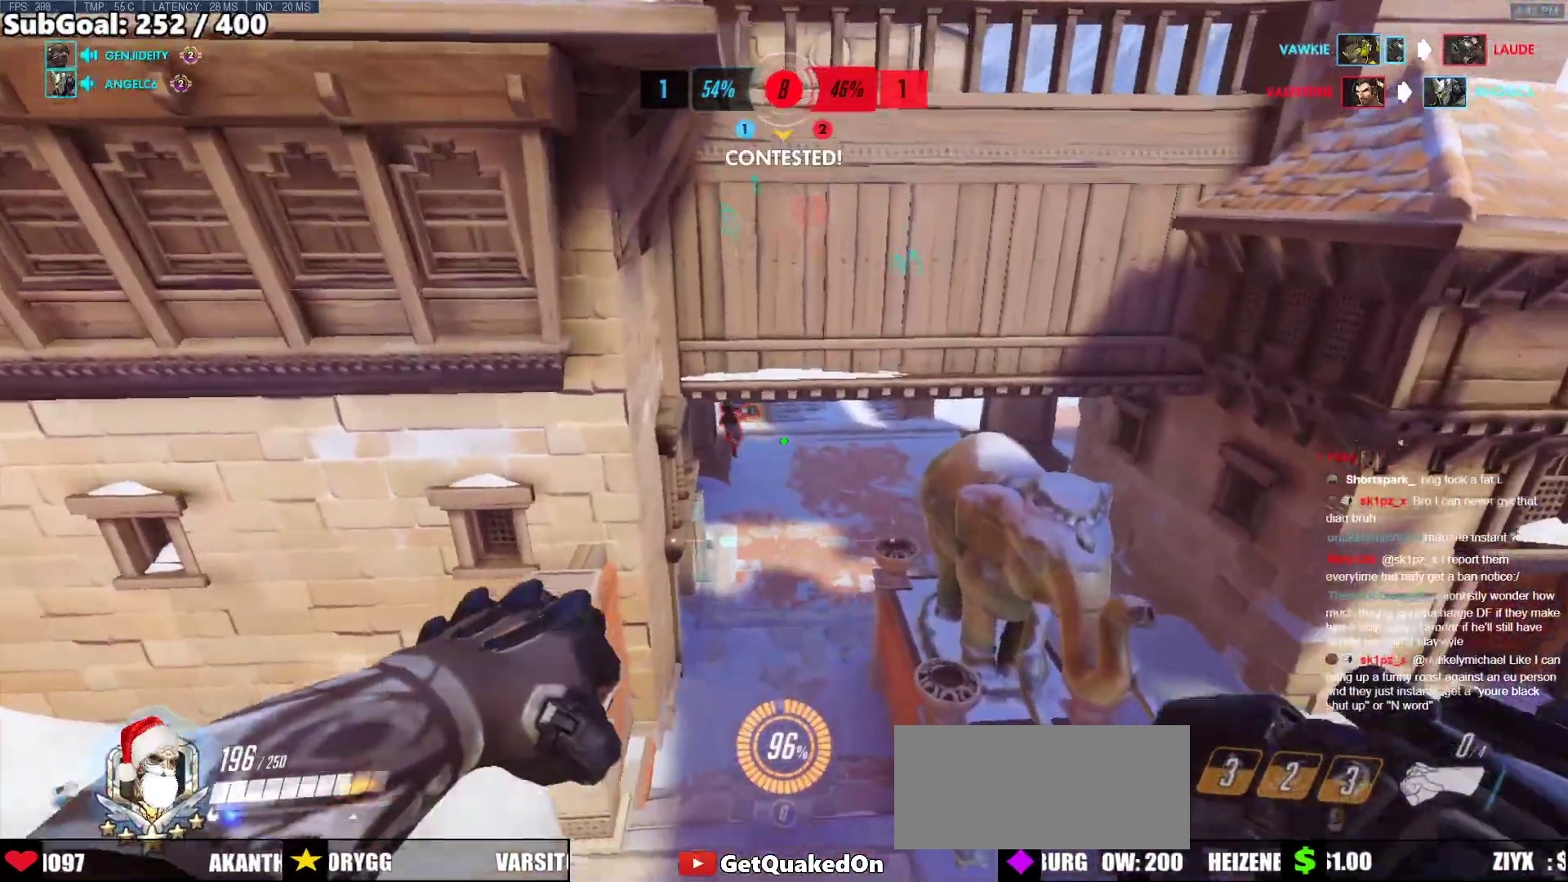
{"keys": ["w"], "mouse": ["left"], "events": [[34, "d", "up"], [502, "mouse_left", "down"]]}
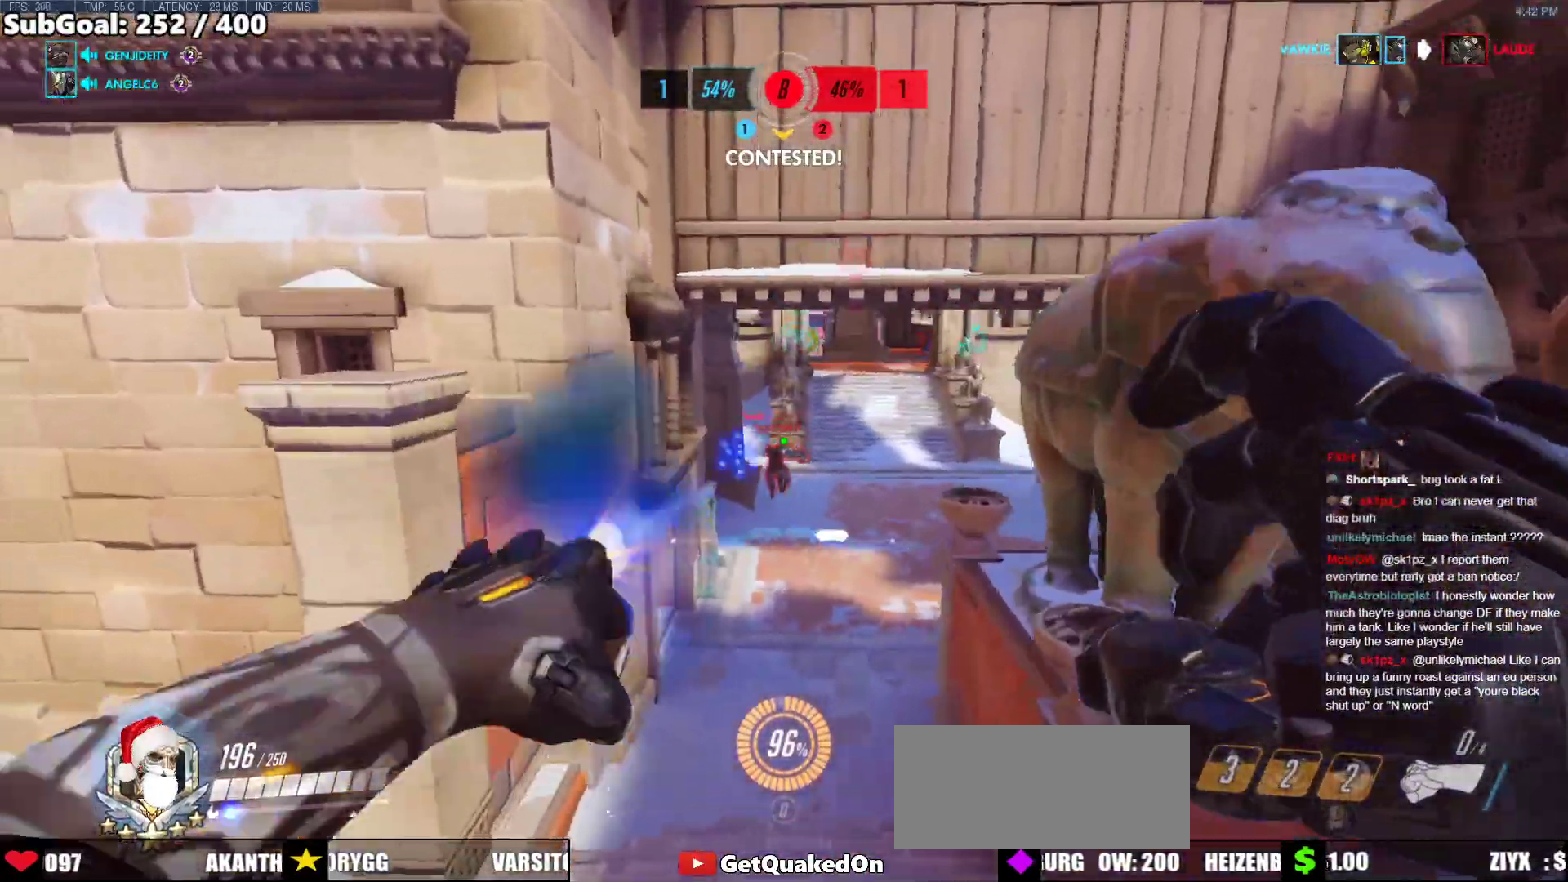
{"keys": ["d", "w"], "mouse": [], "events": [[100, "mouse_left", "up"], [468, "d", "down"]]}
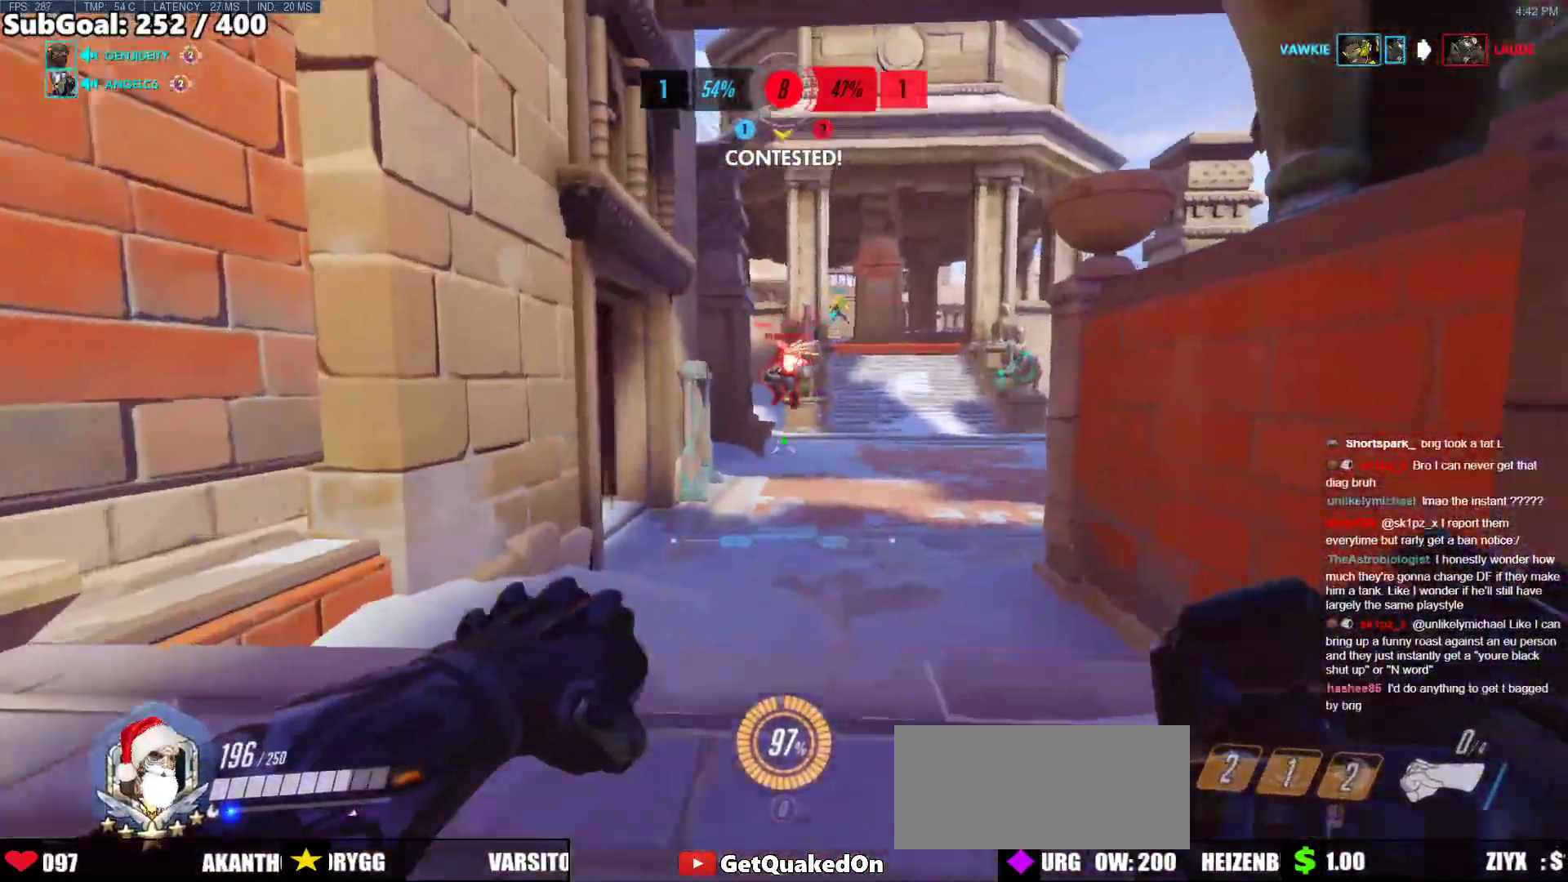
{"keys": ["w"], "mouse": [], "events": [[167, "d", "up"], [351, "space", "down"], [485, "space", "up"]]}
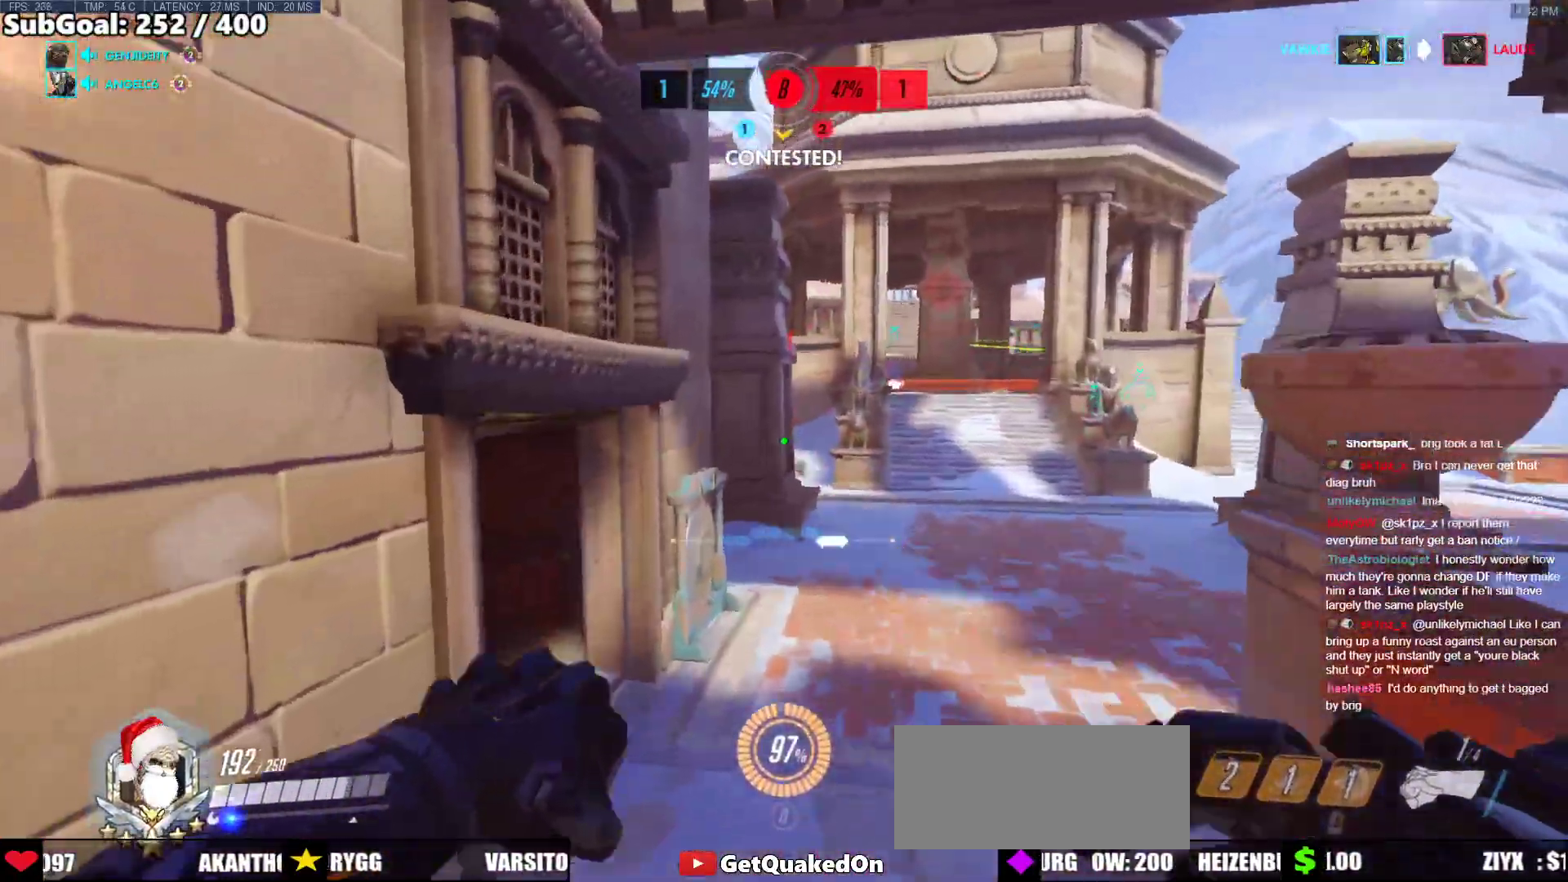
{"keys": ["w"], "mouse": ["right"], "events": [[34, "mouse_left", "down"], [184, "mouse_left", "up"], [234, "mouse_right", "down"]]}